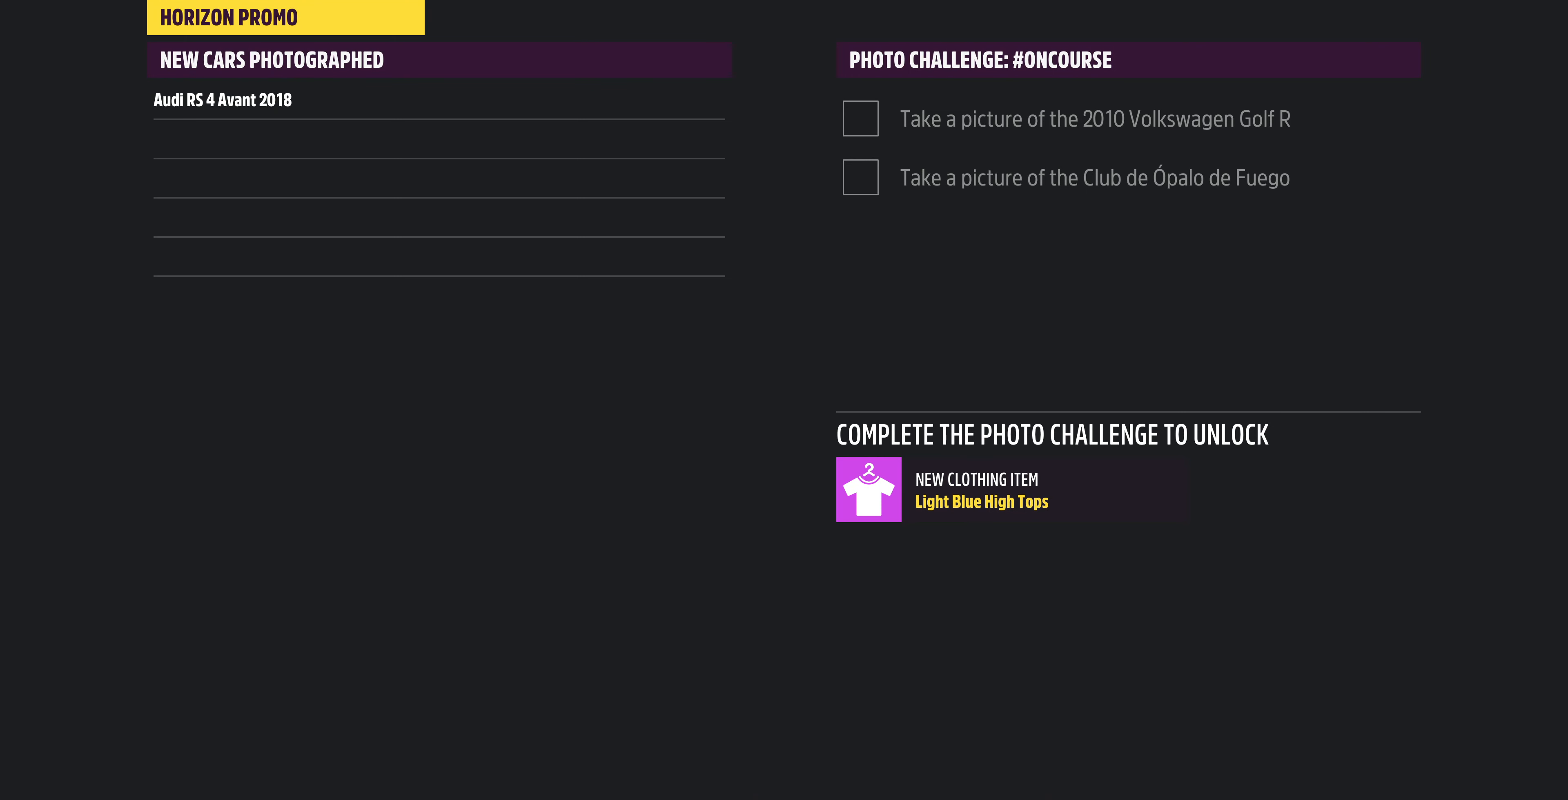
Gameplay with a controller (PlayStation layout); each line is a JSON object with the inputs held at the frame after it. "events" lists button and stick changes between this image and that frame as [ms after this image, input, new state], when the widget could be followed in between.
{"buttons": [], "left_stick": "center", "right_stick": "center", "events": []}
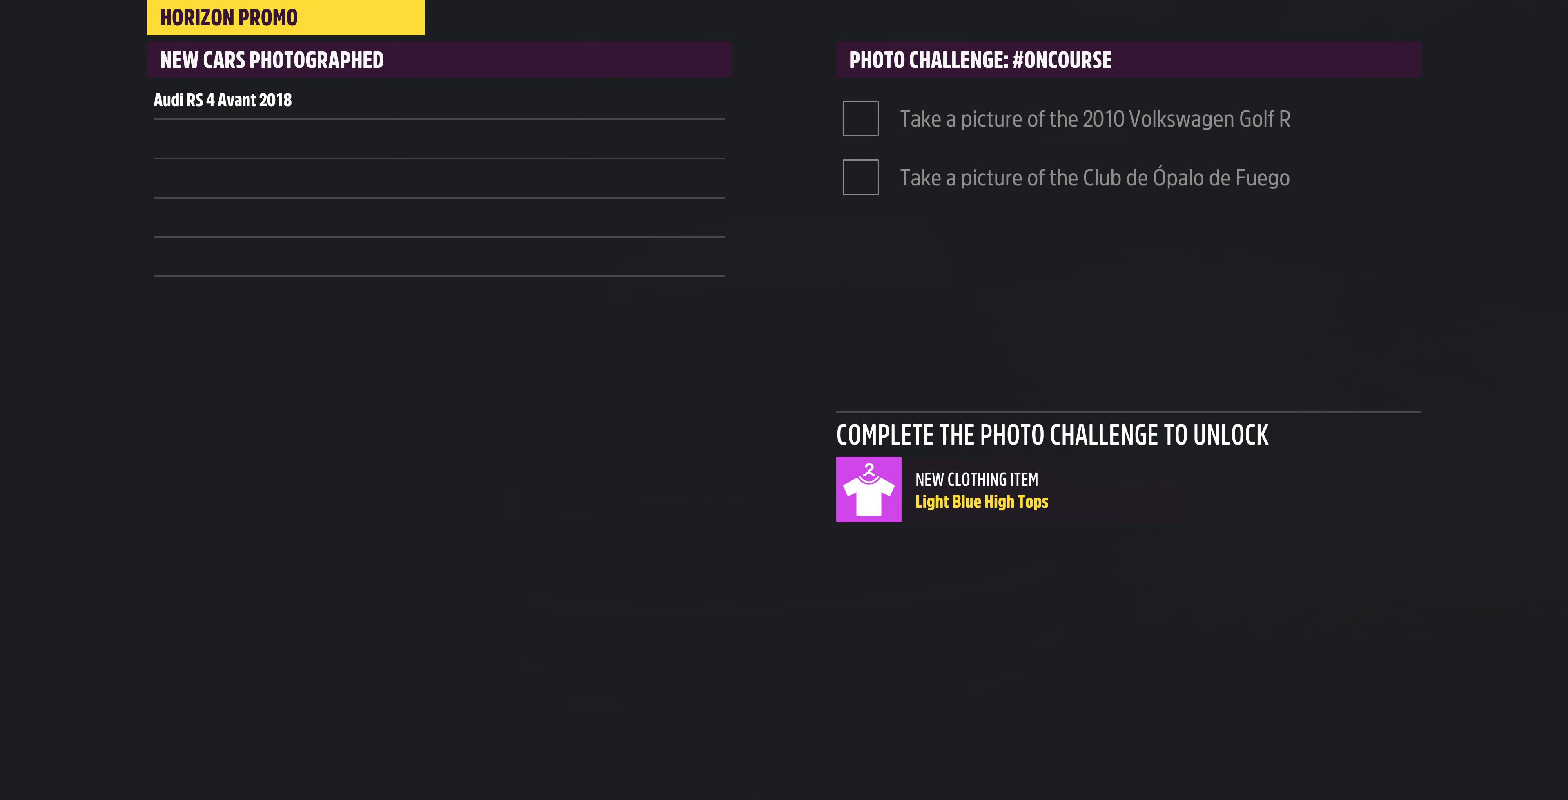
{"buttons": [], "left_stick": "center", "right_stick": "center", "events": []}
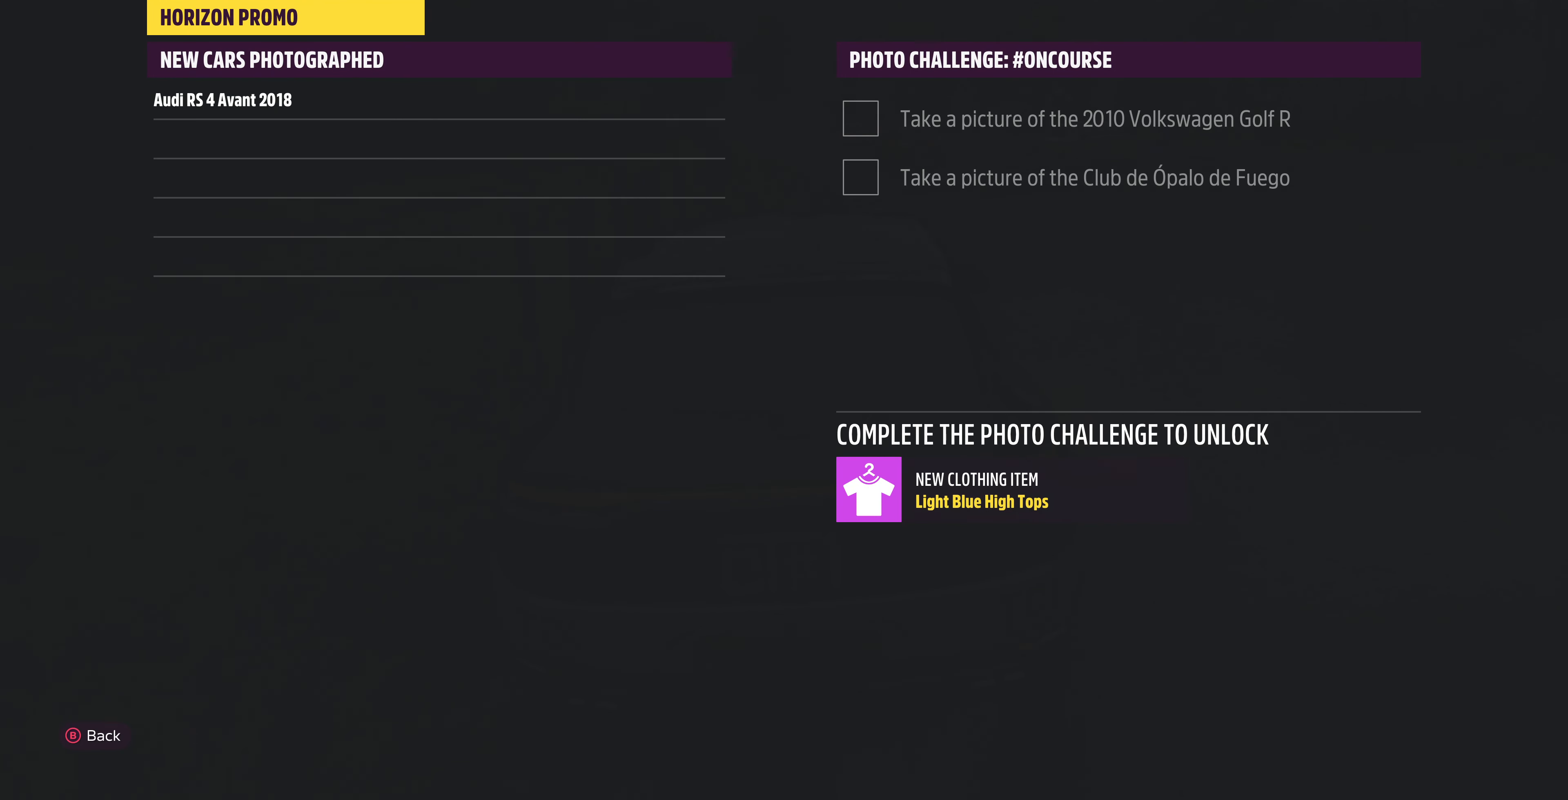
{"buttons": [], "left_stick": "center", "right_stick": "center", "events": [[134, "CIRCLE", "down"], [300, "CIRCLE", "up"]]}
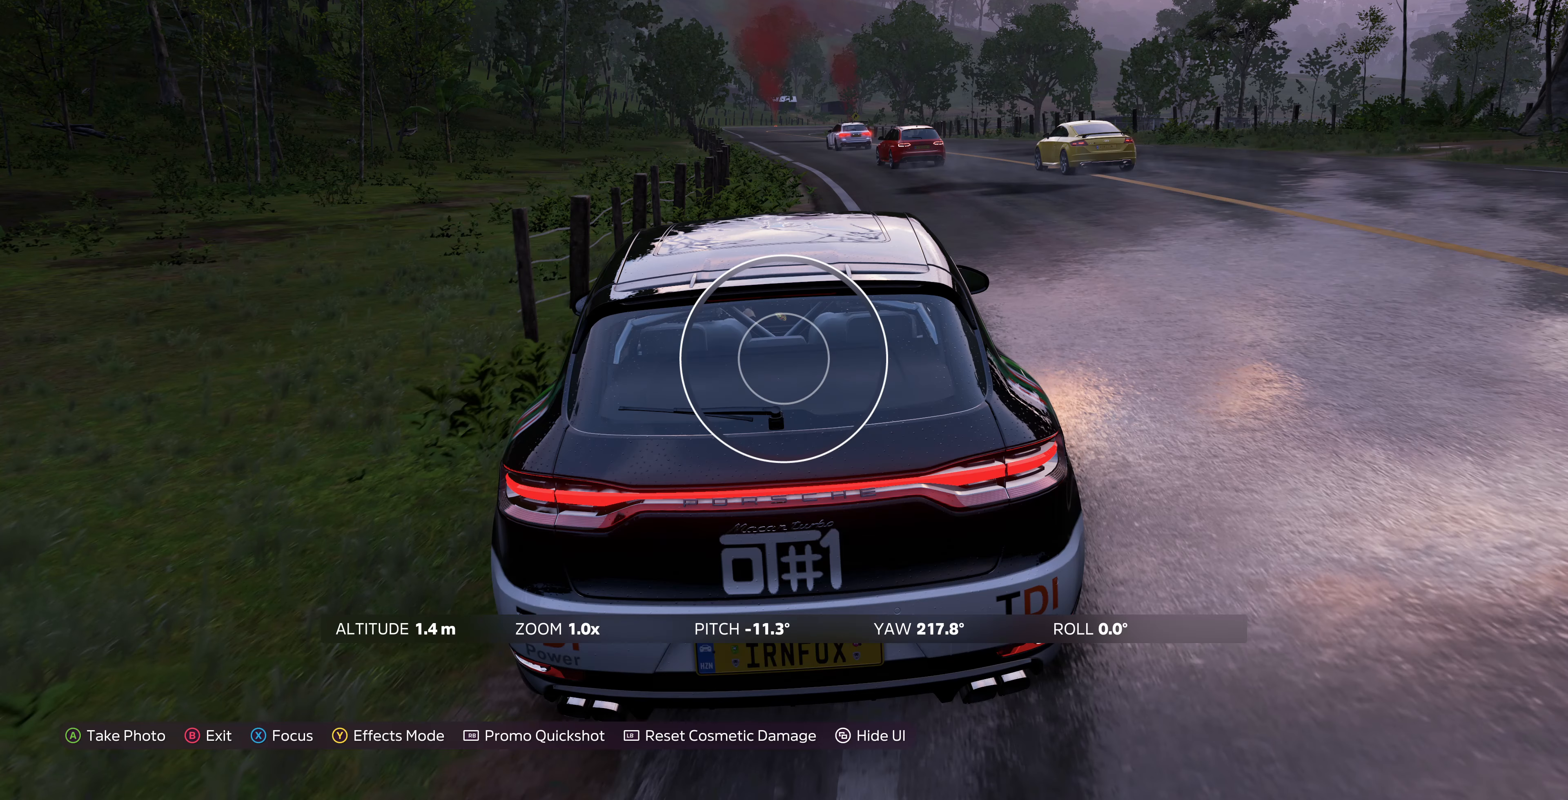
{"buttons": ["CROSS", "R2"], "left_stick": "center", "right_stick": "center", "events": [[200, "CIRCLE", "down"], [334, "CIRCLE", "up"], [434, "CROSS", "down"], [434, "R2", "down"]]}
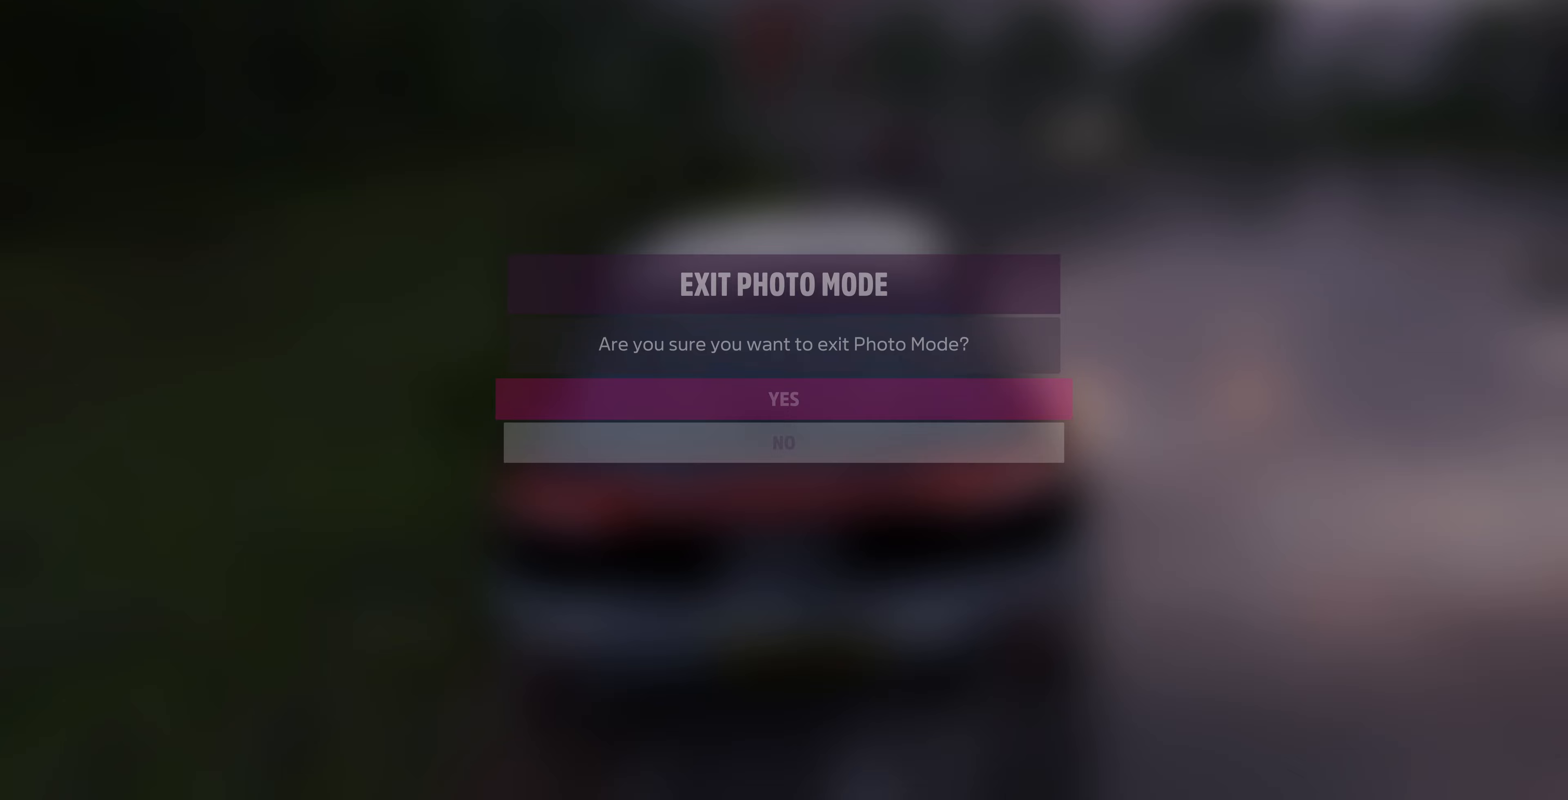
{"buttons": ["R2"], "left_stick": "center", "right_stick": "center", "events": [[67, "CROSS", "up"]]}
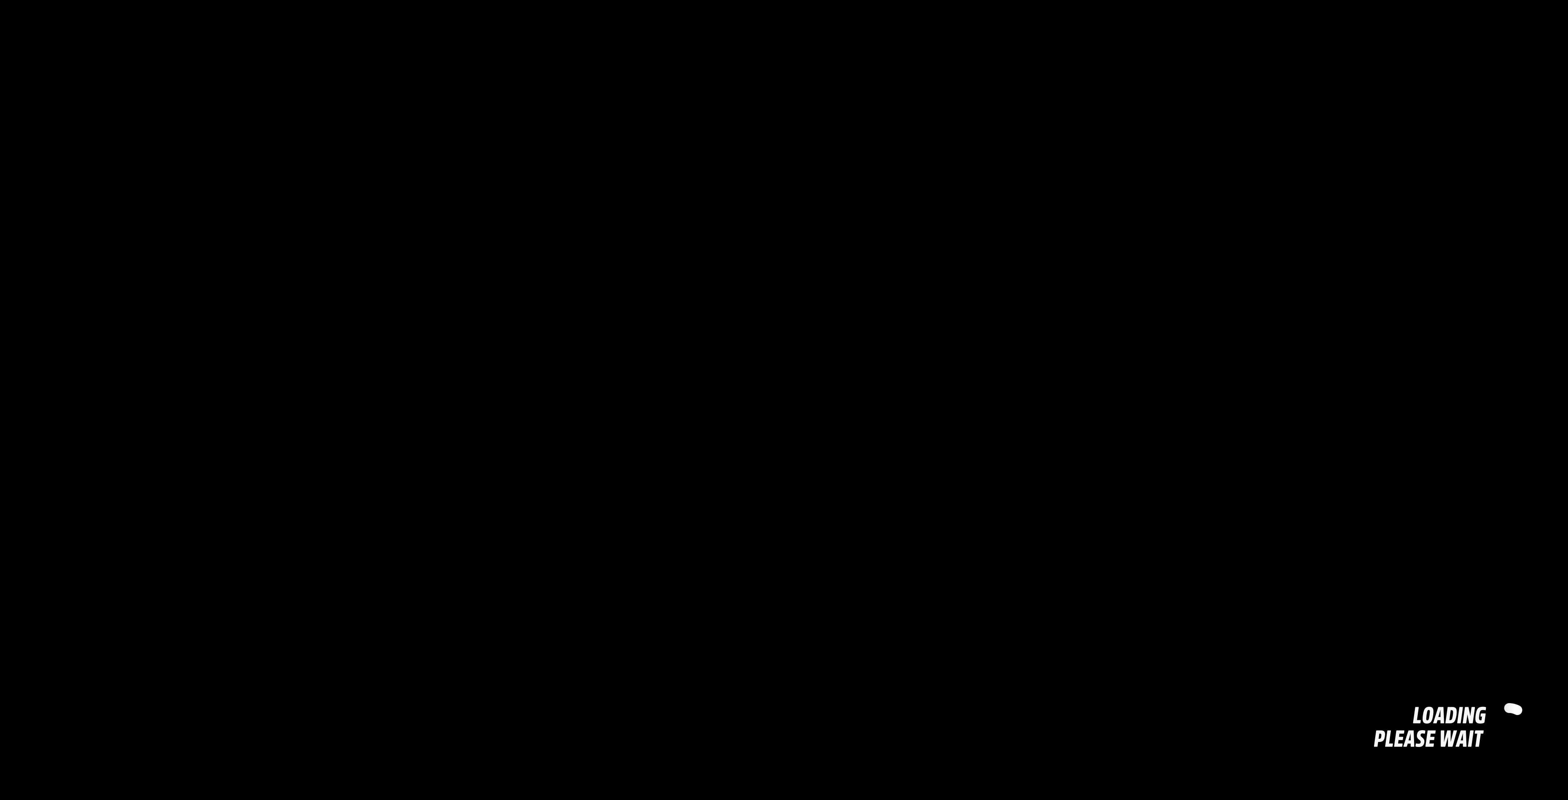
{"buttons": ["R2"], "left_stick": "center", "right_stick": "center", "events": []}
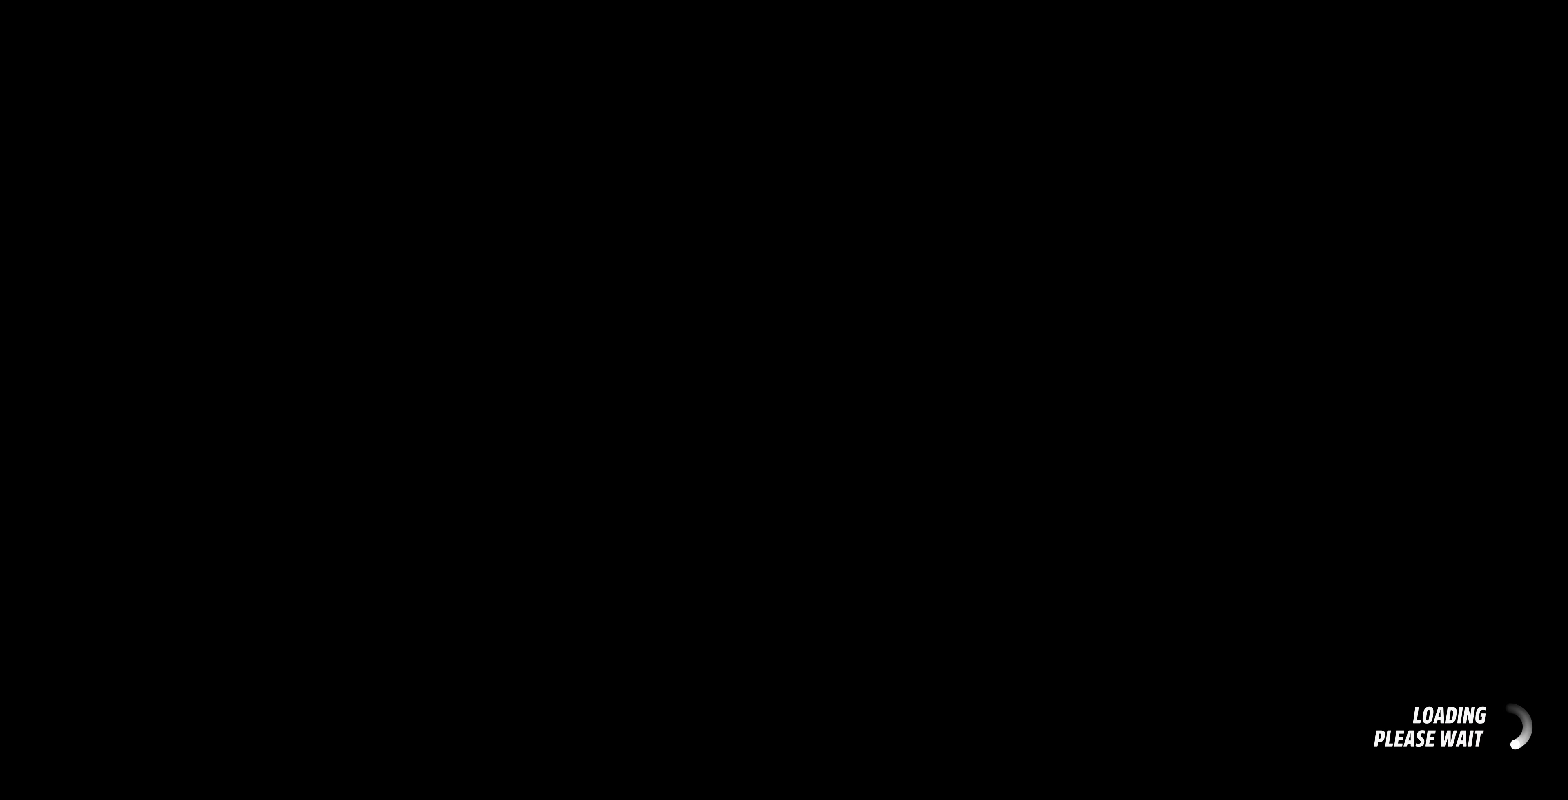
{"buttons": ["R2"], "left_stick": "center", "right_stick": "center", "events": []}
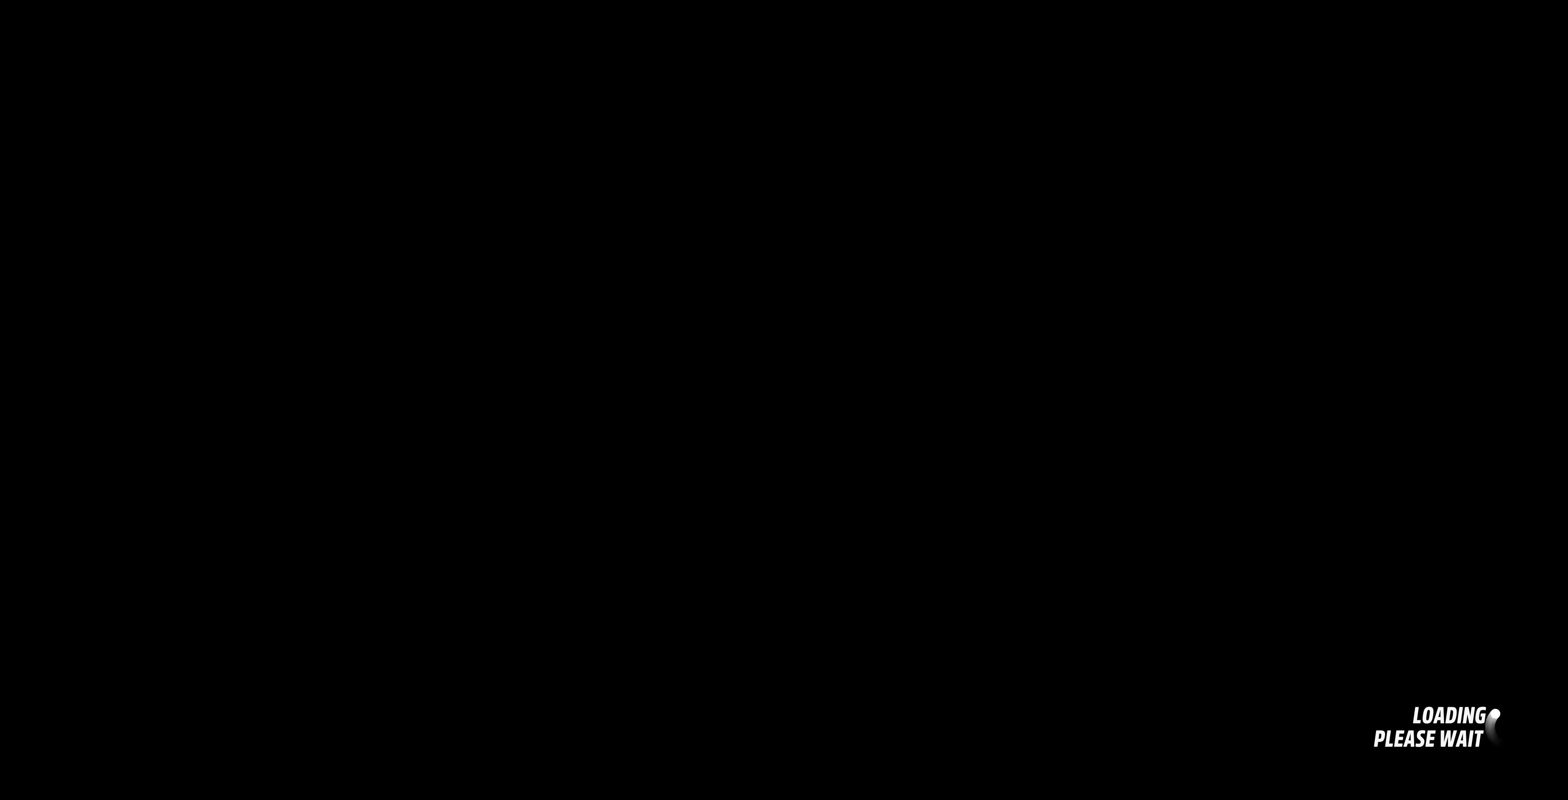
{"buttons": ["R2"], "left_stick": "center", "right_stick": "center", "events": []}
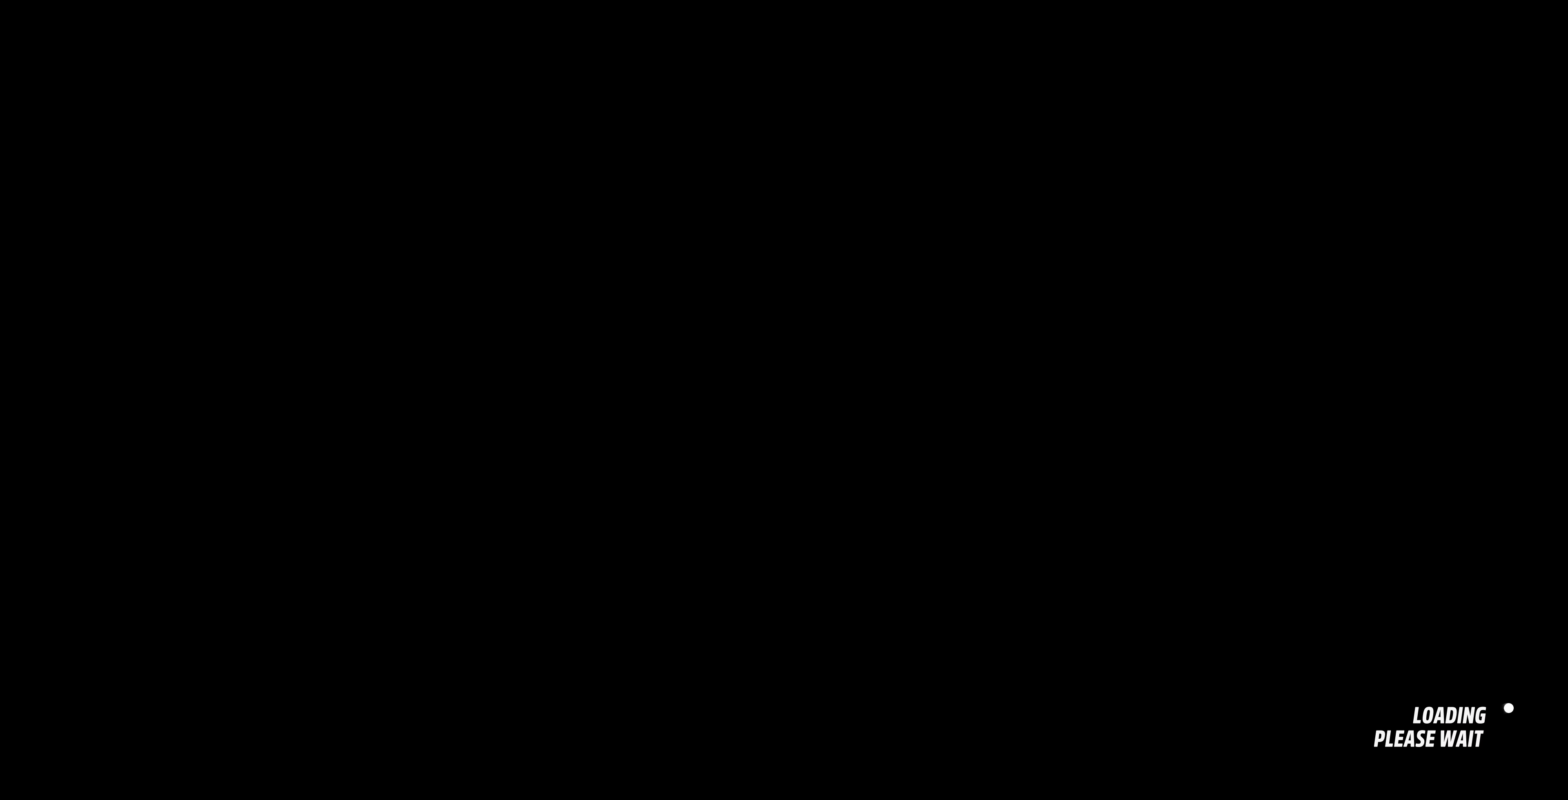
{"buttons": ["R2"], "left_stick": "center", "right_stick": "center", "events": []}
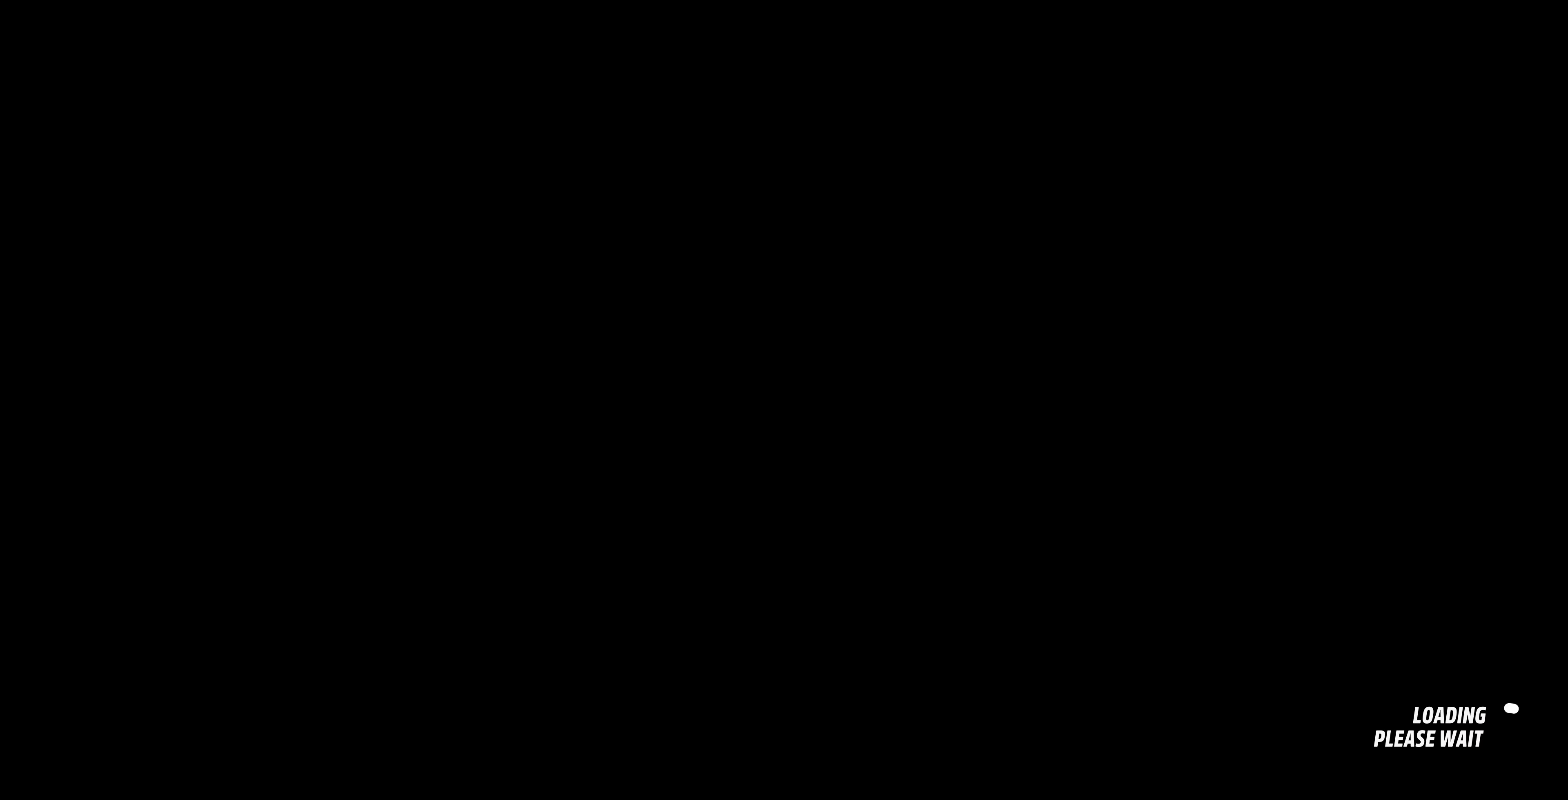
{"buttons": ["R2"], "left_stick": "center", "right_stick": "center", "events": []}
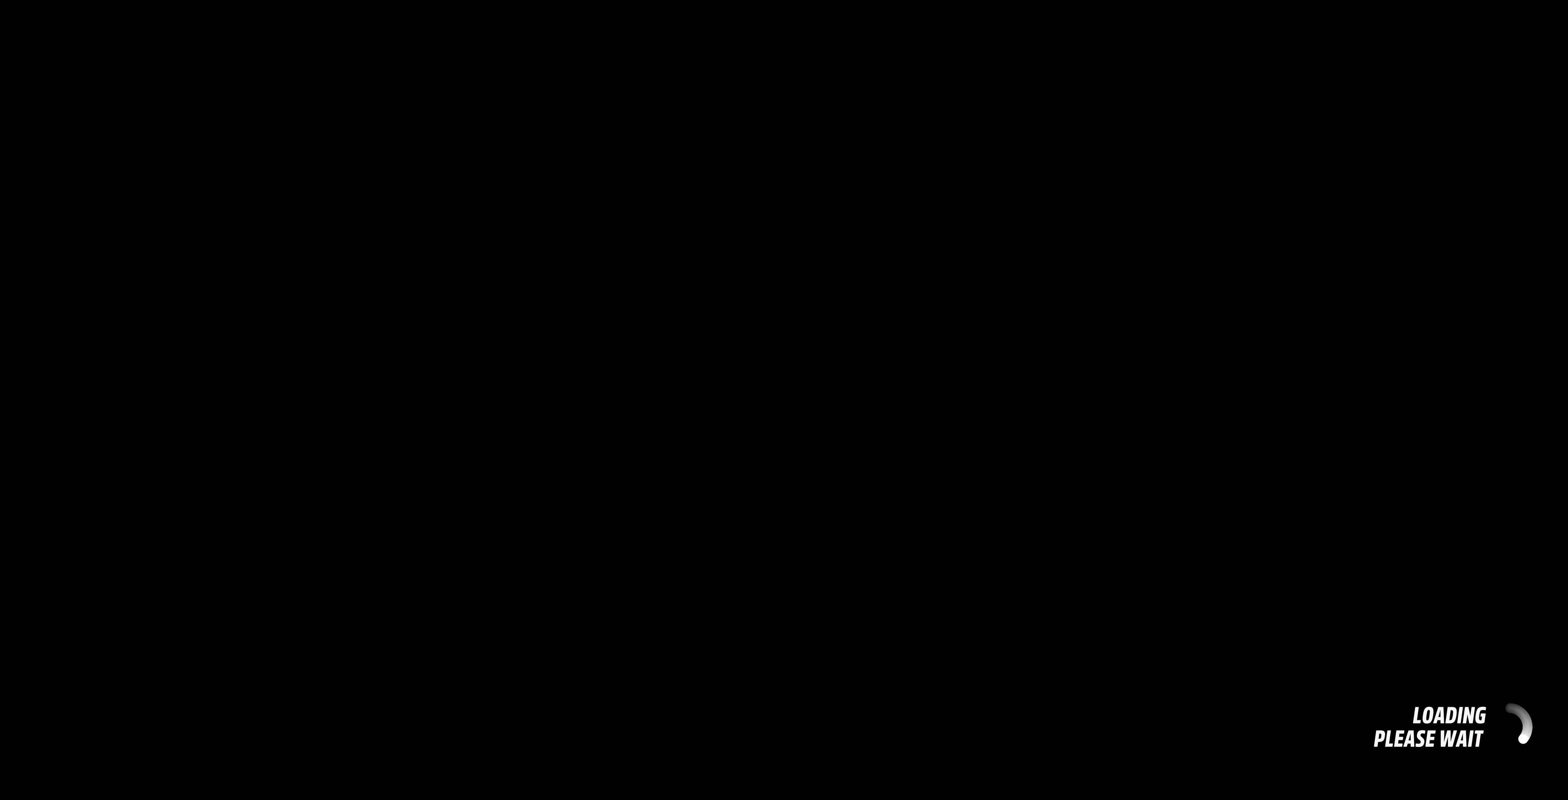
{"buttons": ["R2"], "left_stick": "center", "right_stick": "center", "events": []}
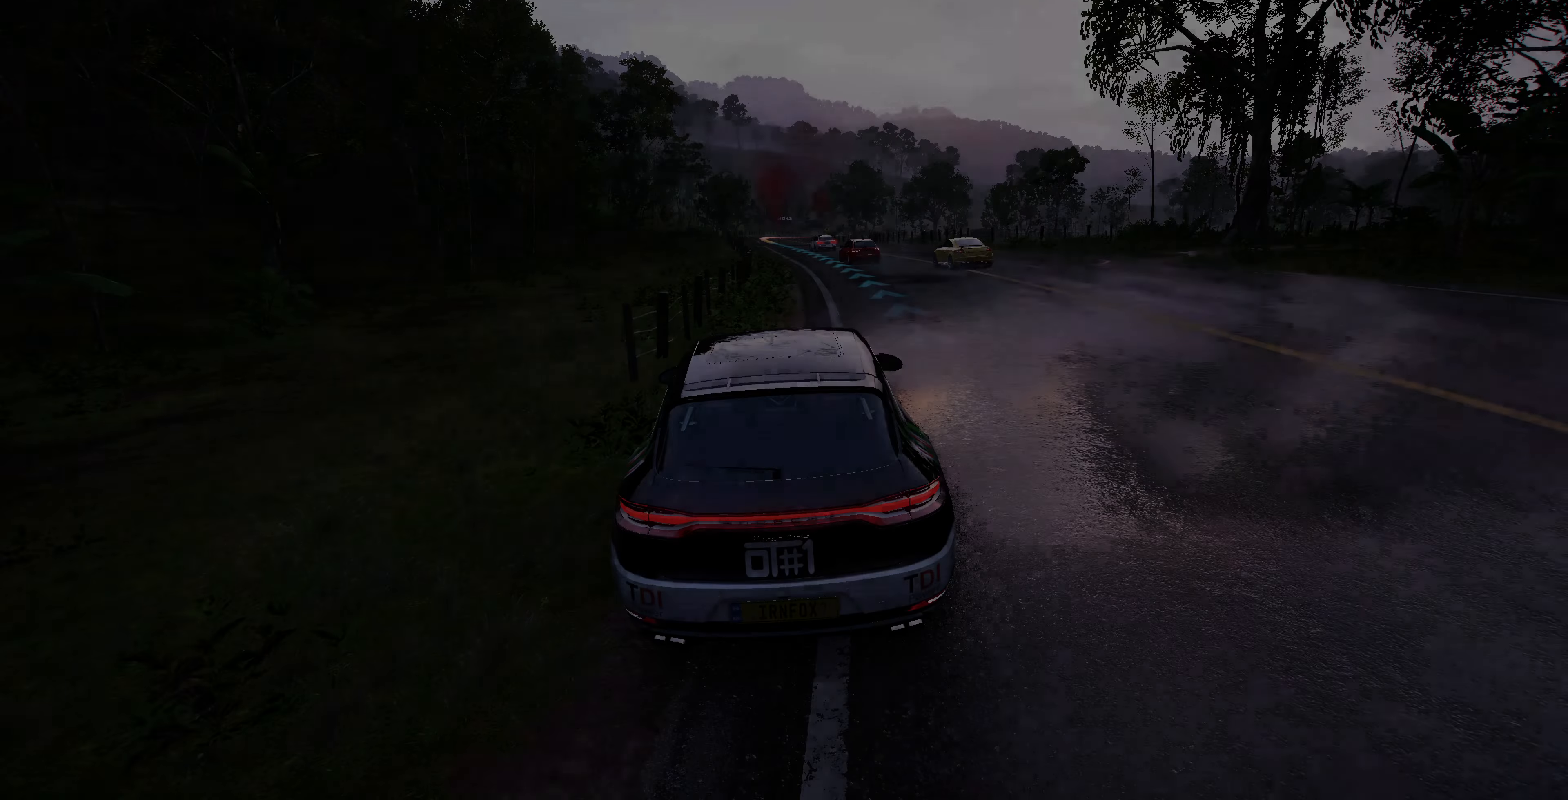
{"buttons": ["R2"], "left_stick": "up", "right_stick": "center", "events": [[367, "left_stick", "up"]]}
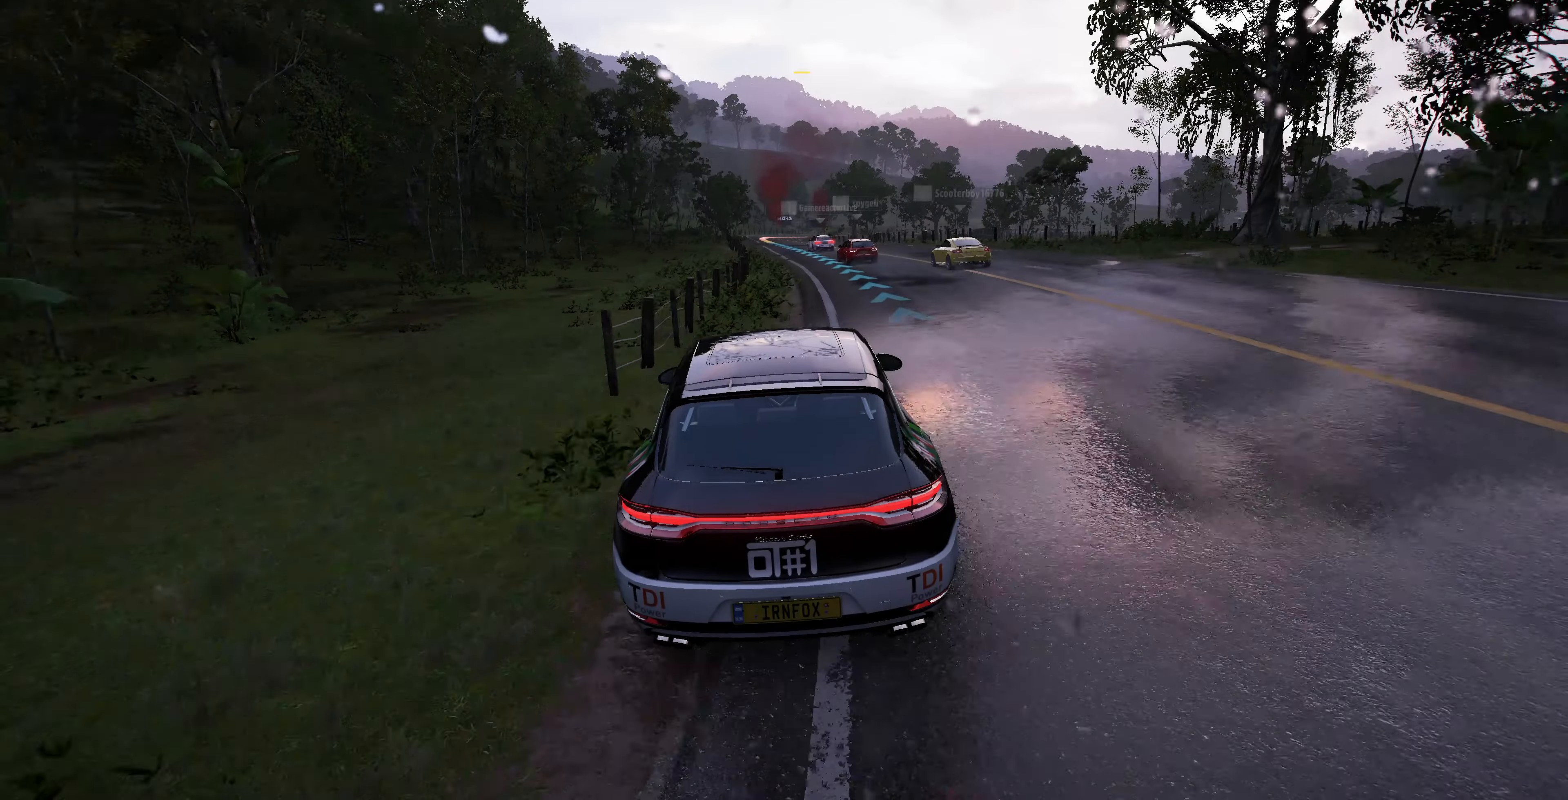
{"buttons": ["R2"], "left_stick": "up", "right_stick": "center", "events": []}
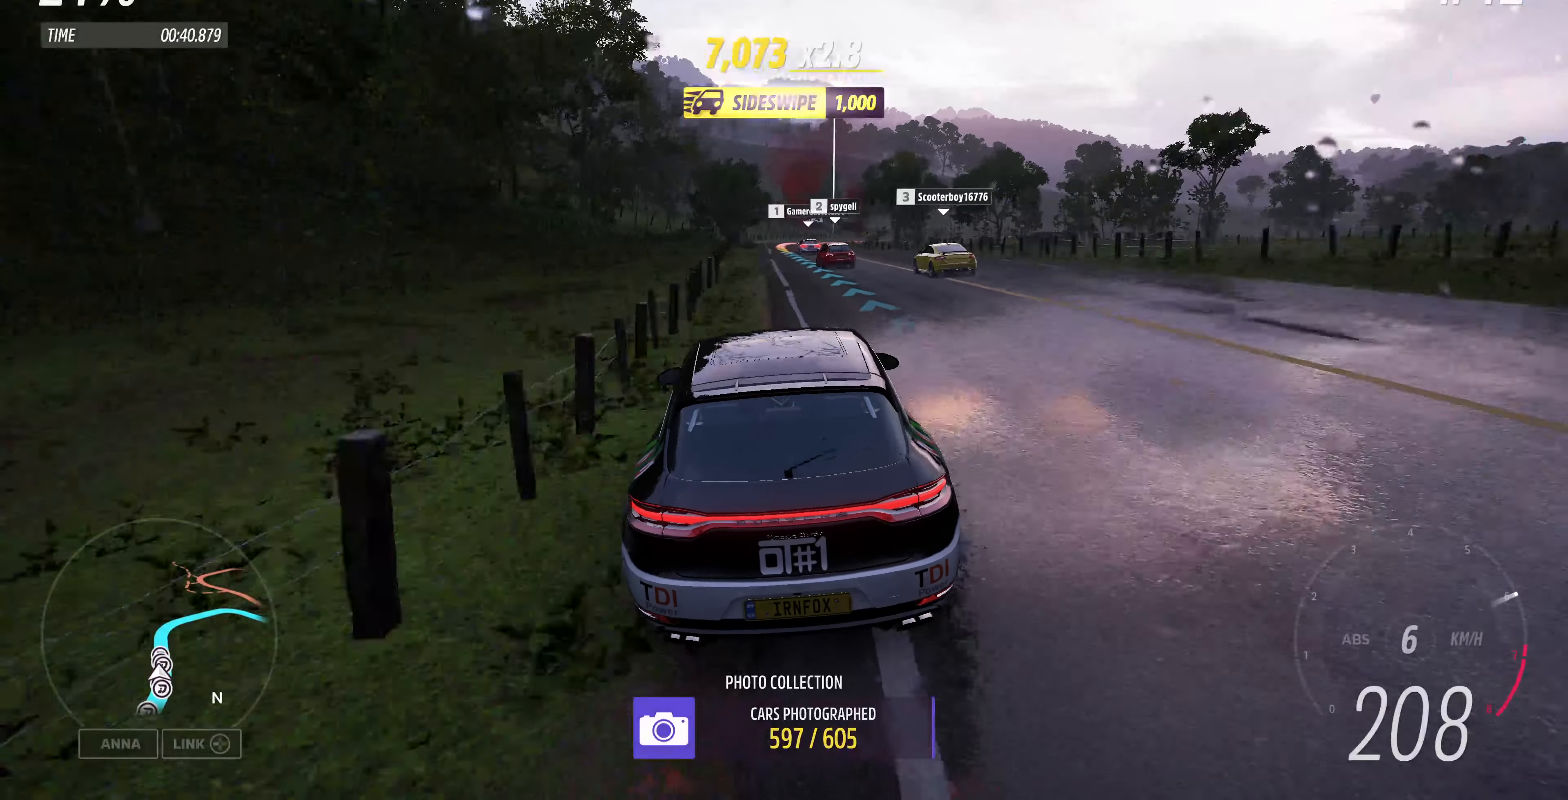
{"buttons": ["R2"], "left_stick": "up", "right_stick": "center", "events": [[67, "left_stick", "center"], [300, "left_stick", "up"]]}
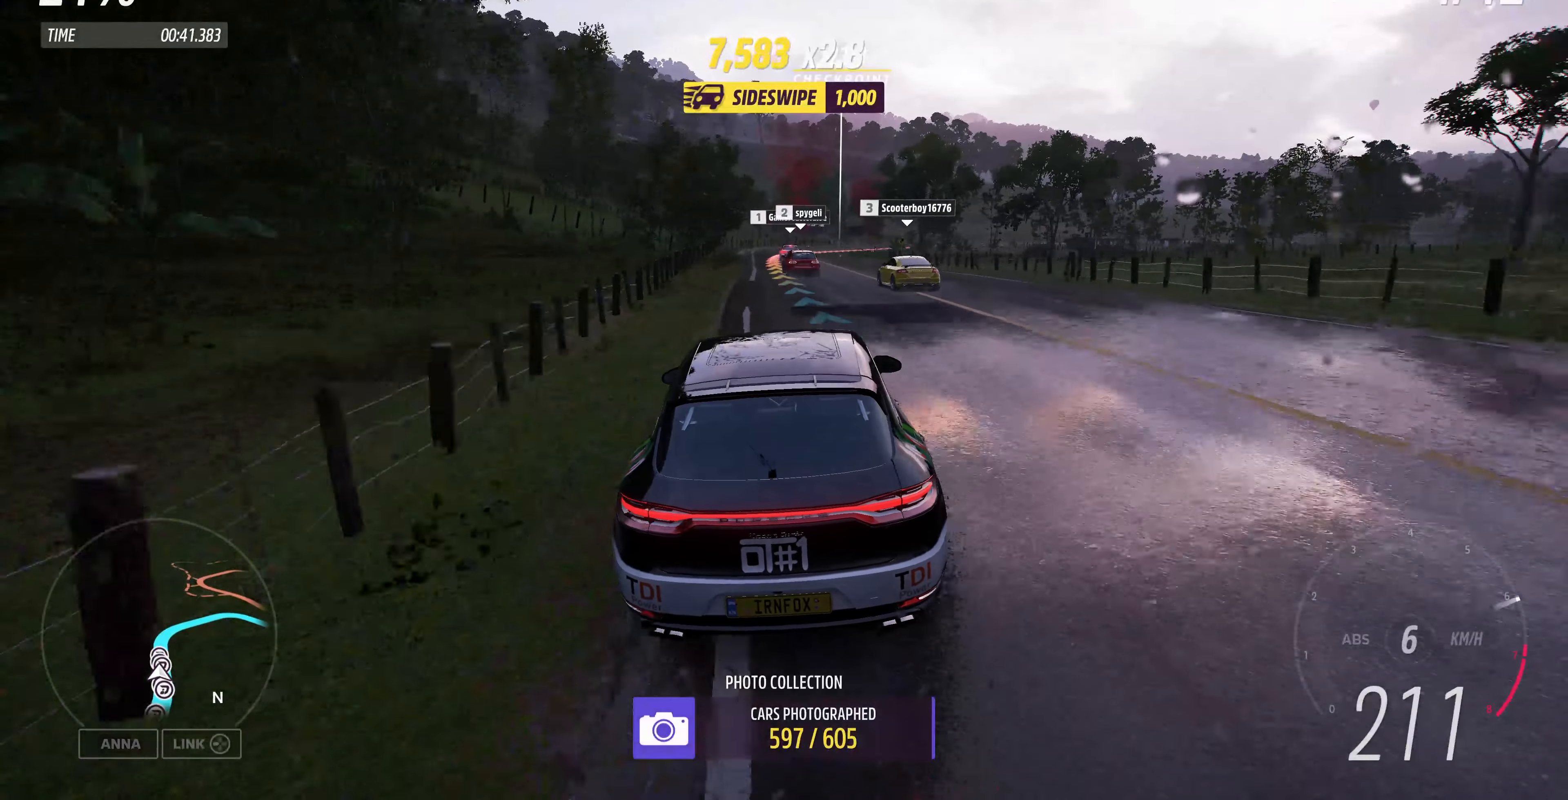
{"buttons": ["R2"], "left_stick": "up", "right_stick": "center", "events": []}
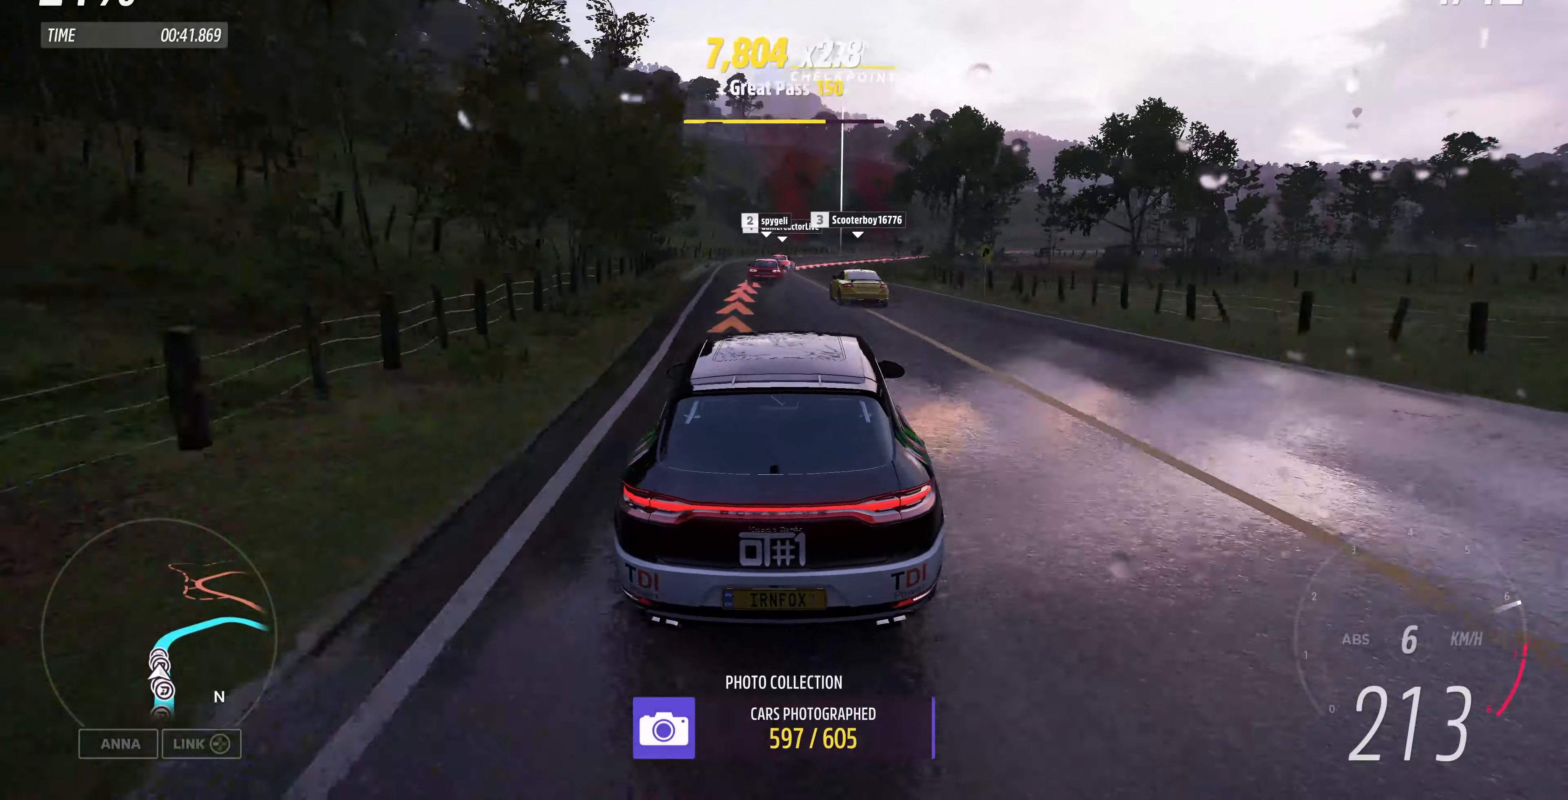
{"buttons": [], "left_stick": "up", "right_stick": "center", "events": [[233, "R2", "up"]]}
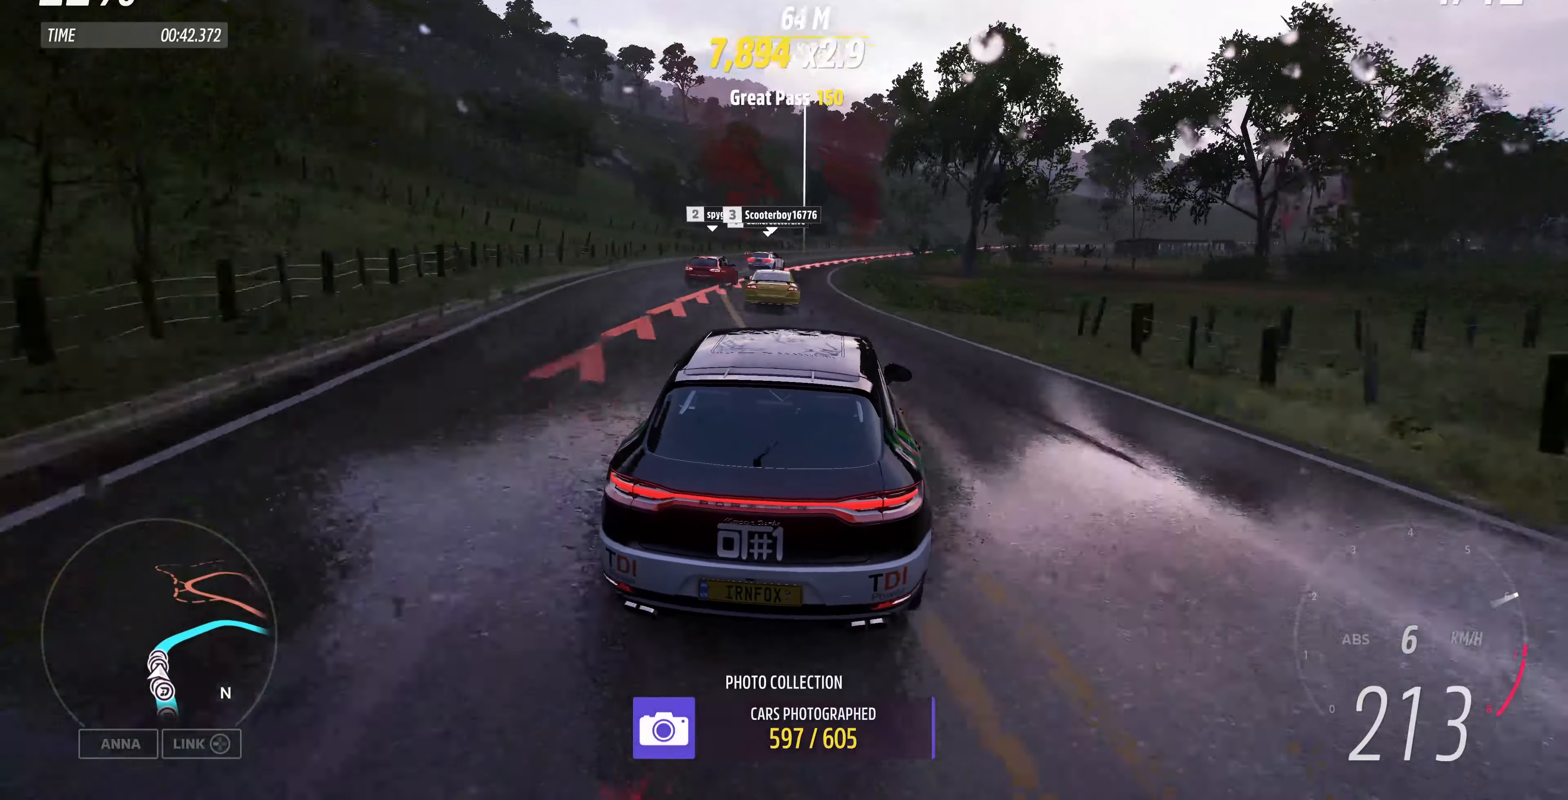
{"buttons": ["R2"], "left_stick": "up", "right_stick": "center", "events": [[66, "CROSS", "down"], [200, "CROSS", "up"], [466, "R2", "down"]]}
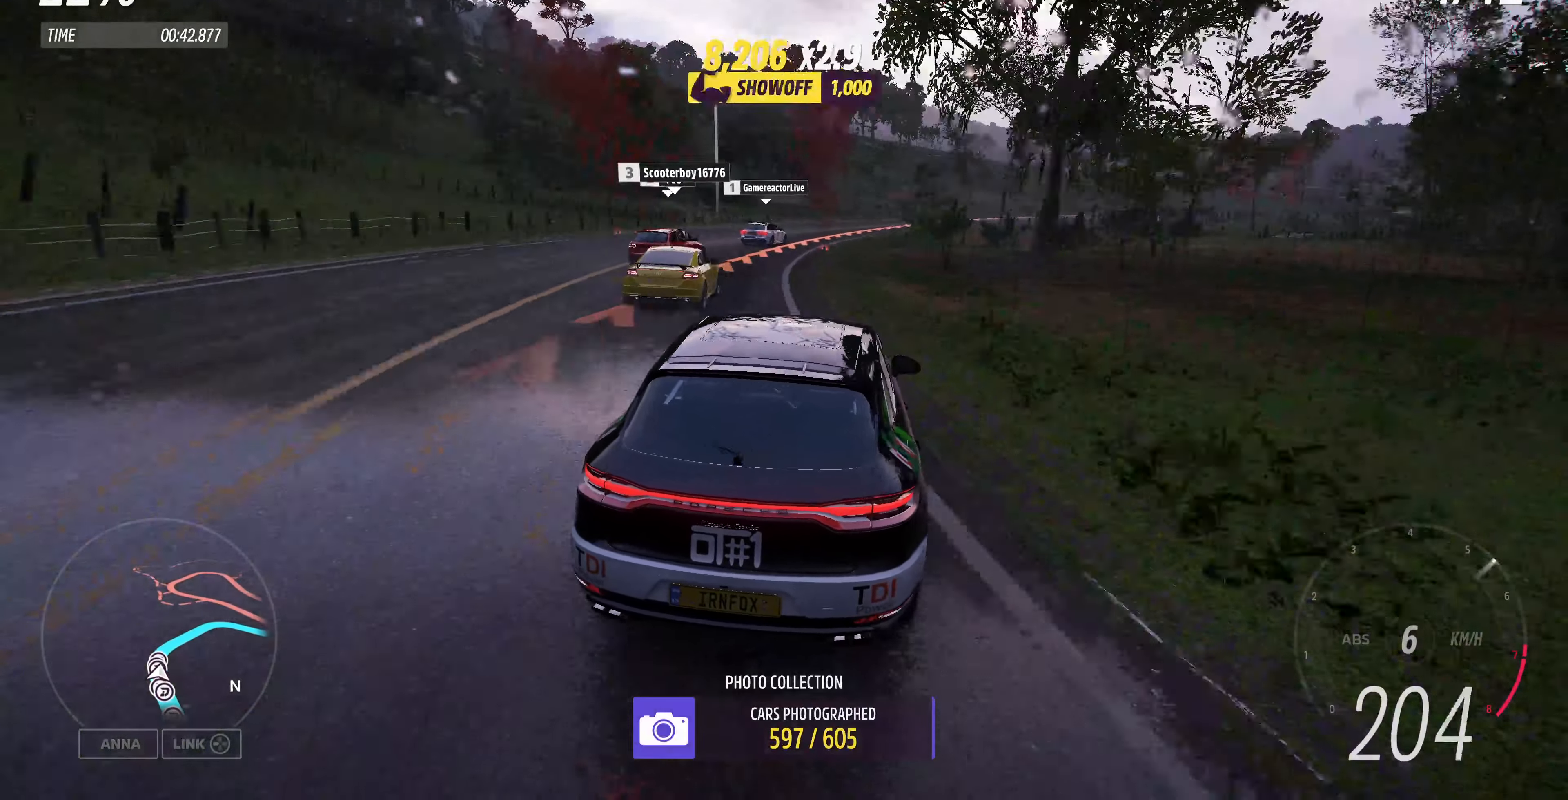
{"buttons": [], "left_stick": "up", "right_stick": "center", "events": [[100, "R2", "up"]]}
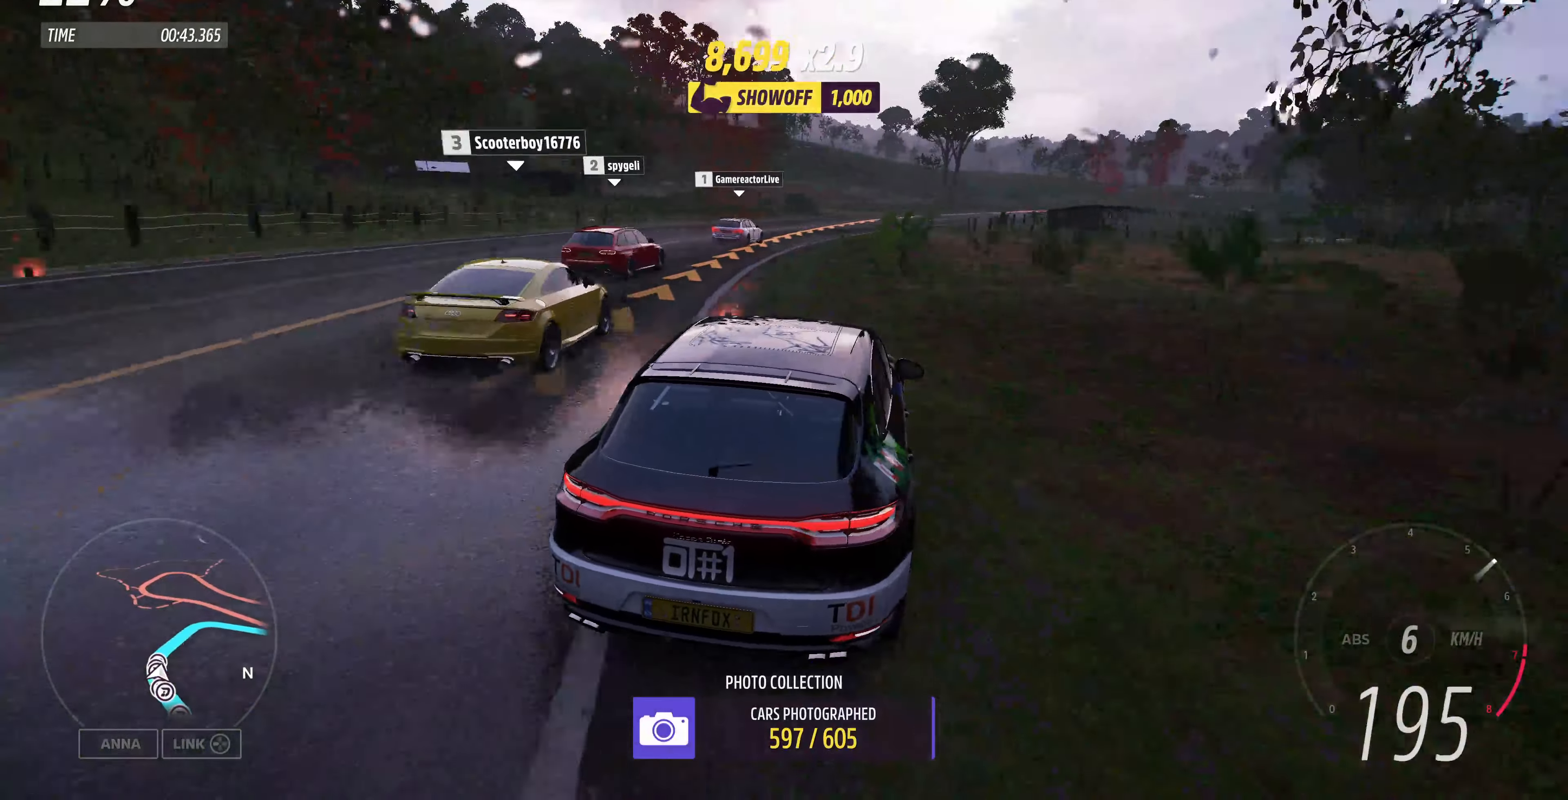
{"buttons": [], "left_stick": "up", "right_stick": "up", "events": [[266, "right_stick", "up"]]}
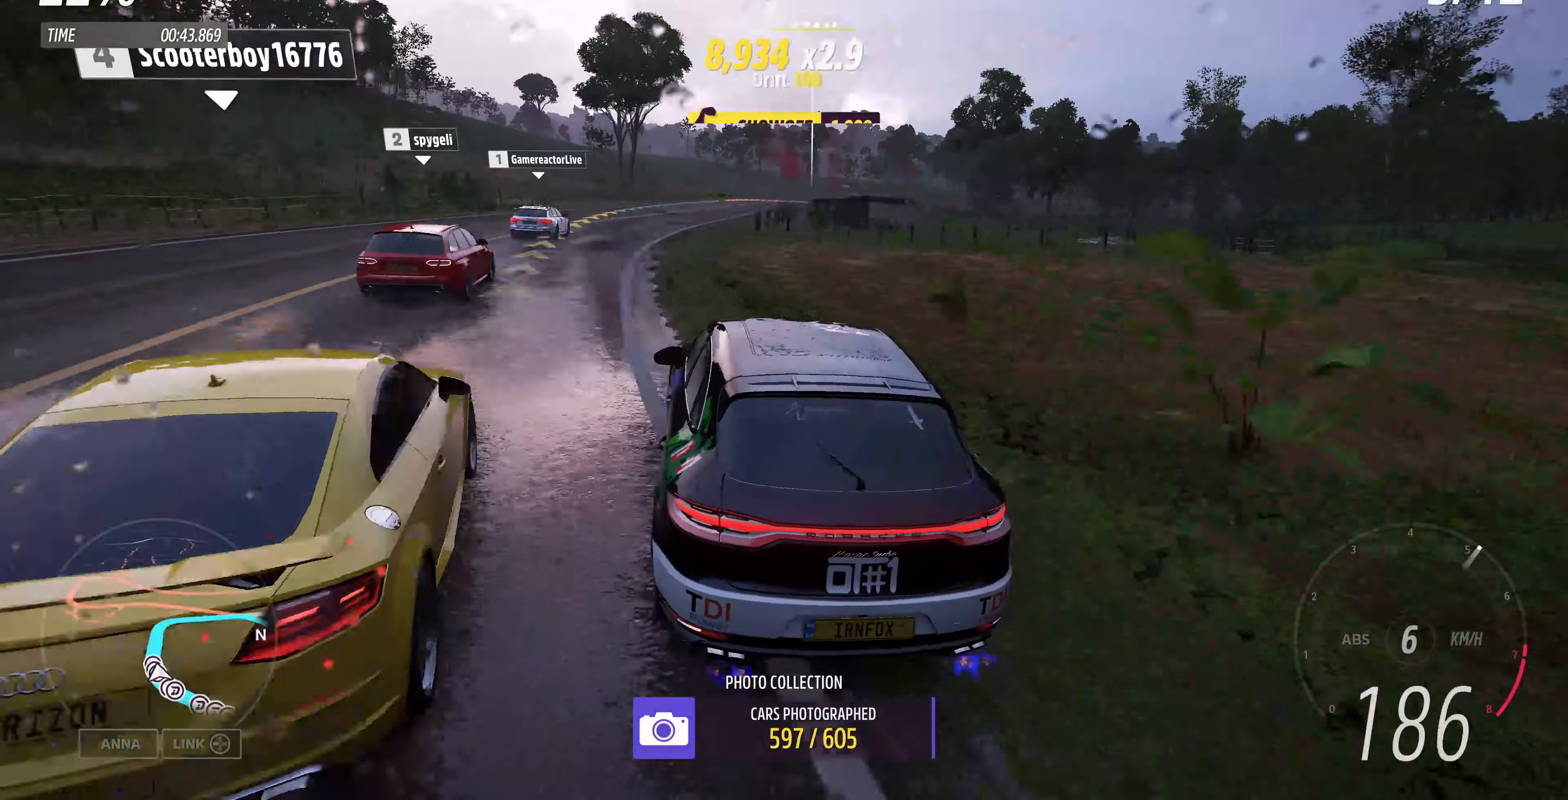
{"buttons": ["R2"], "left_stick": "up", "right_stick": "up", "events": [[33, "R2", "down"]]}
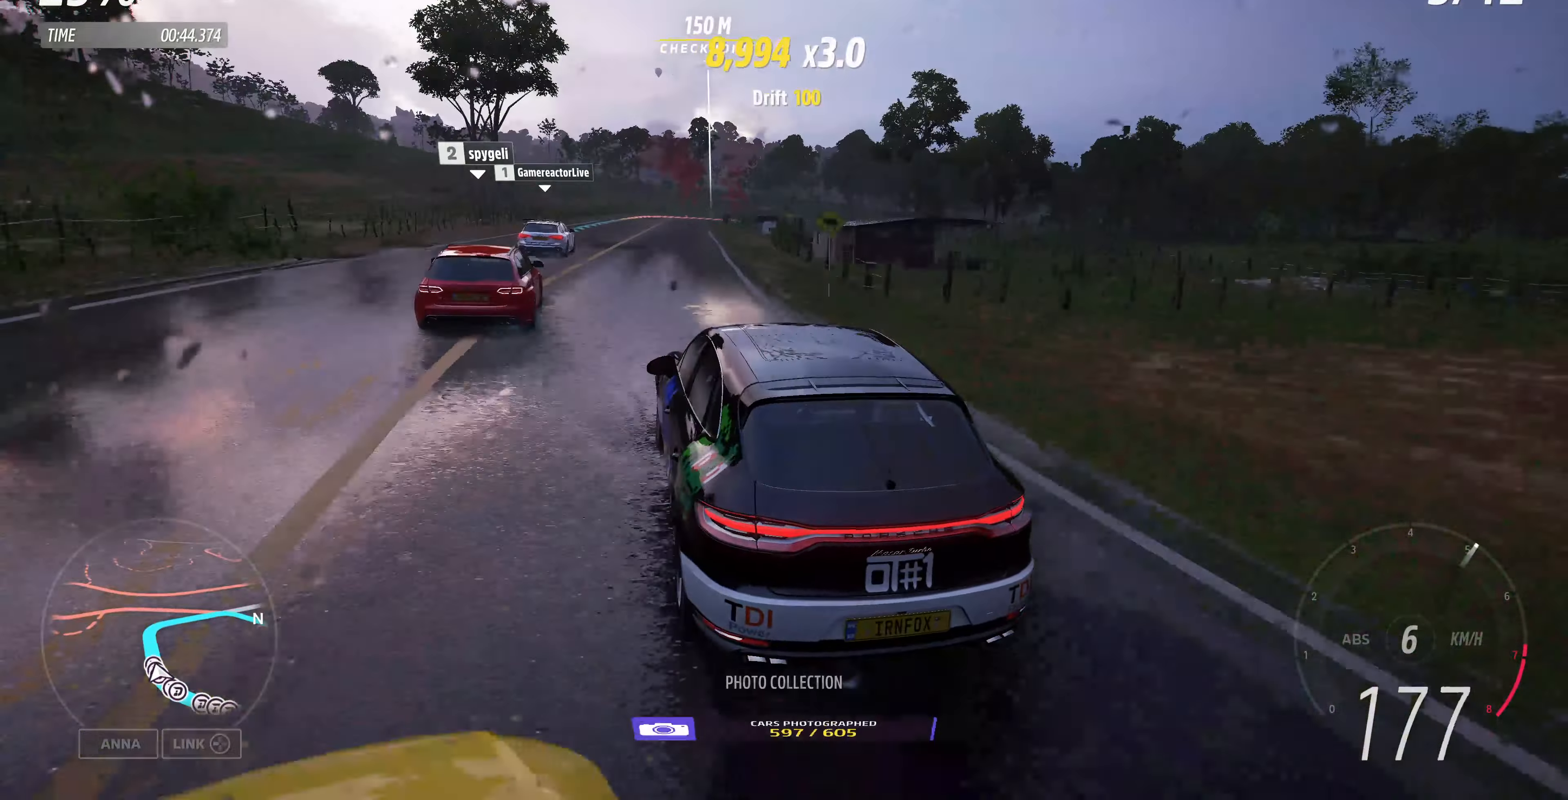
{"buttons": ["R2"], "left_stick": "up", "right_stick": "up", "events": [[33, "R2", "up"], [100, "R2", "down"]]}
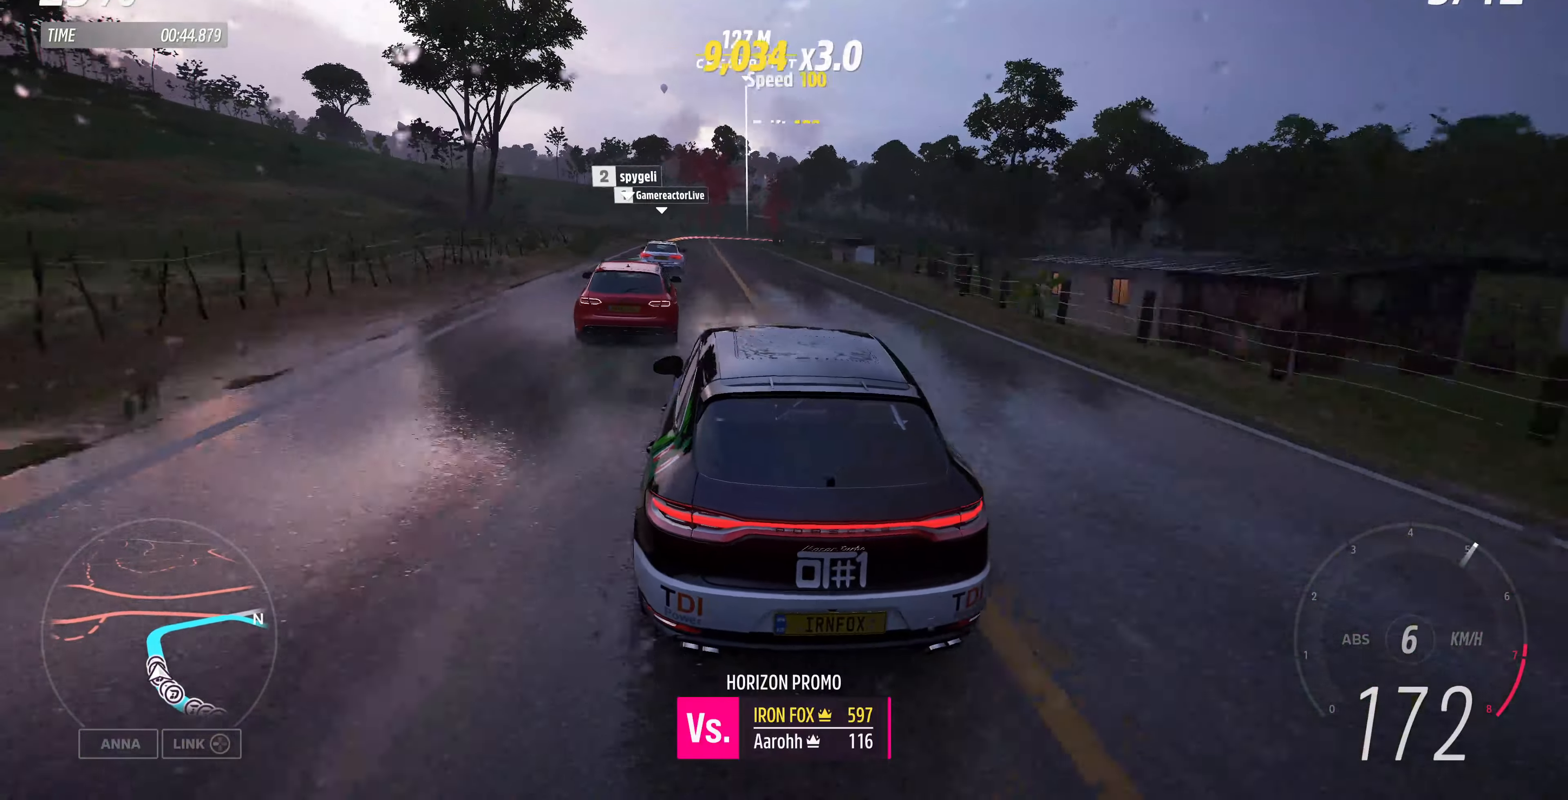
{"buttons": ["R2"], "left_stick": "up", "right_stick": "up", "events": []}
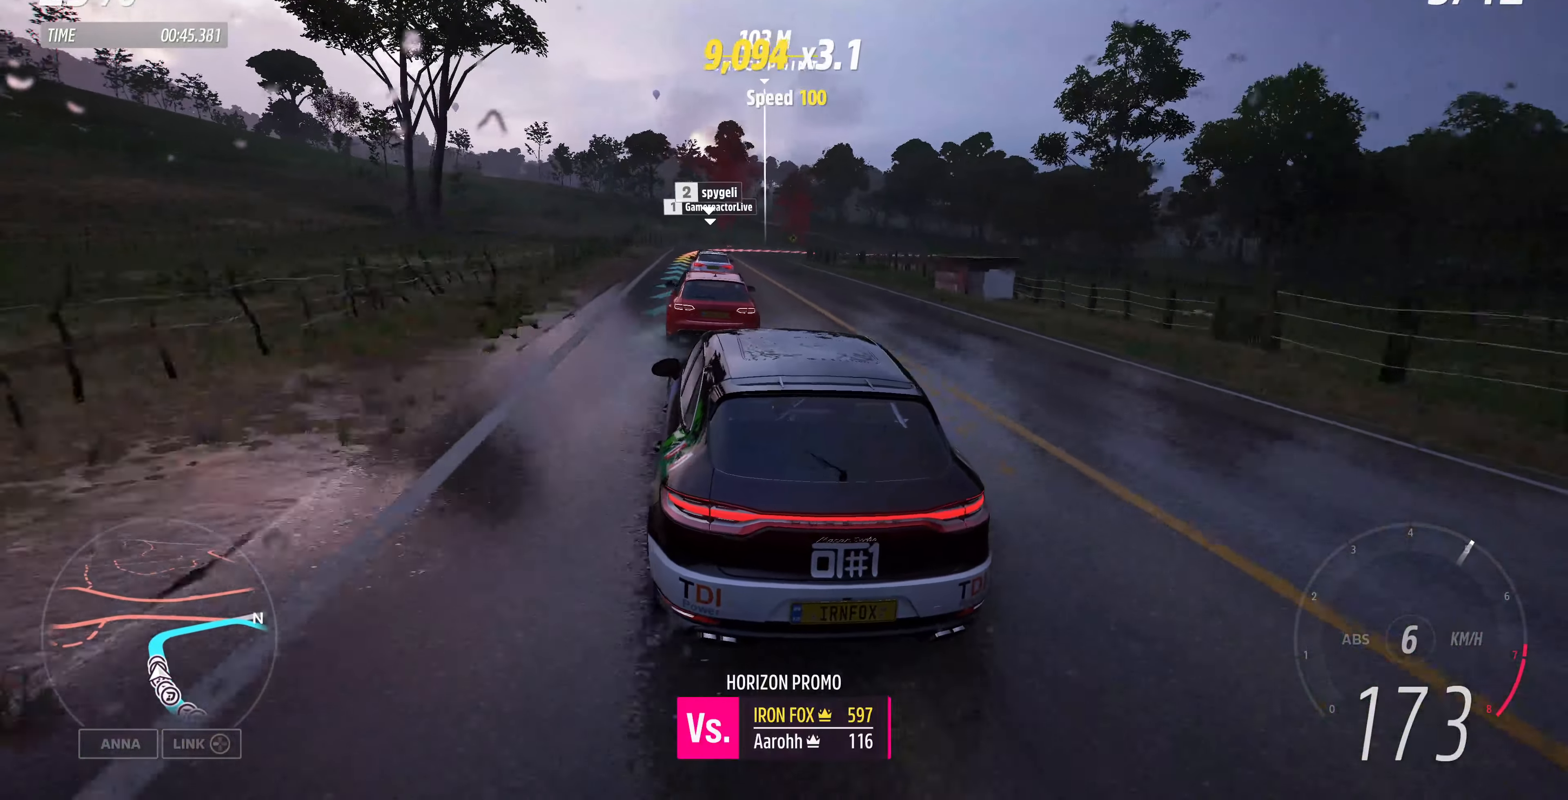
{"buttons": [], "left_stick": "up-right", "right_stick": "up", "events": [[333, "left_stick", "up-right"], [500, "R2", "up"]]}
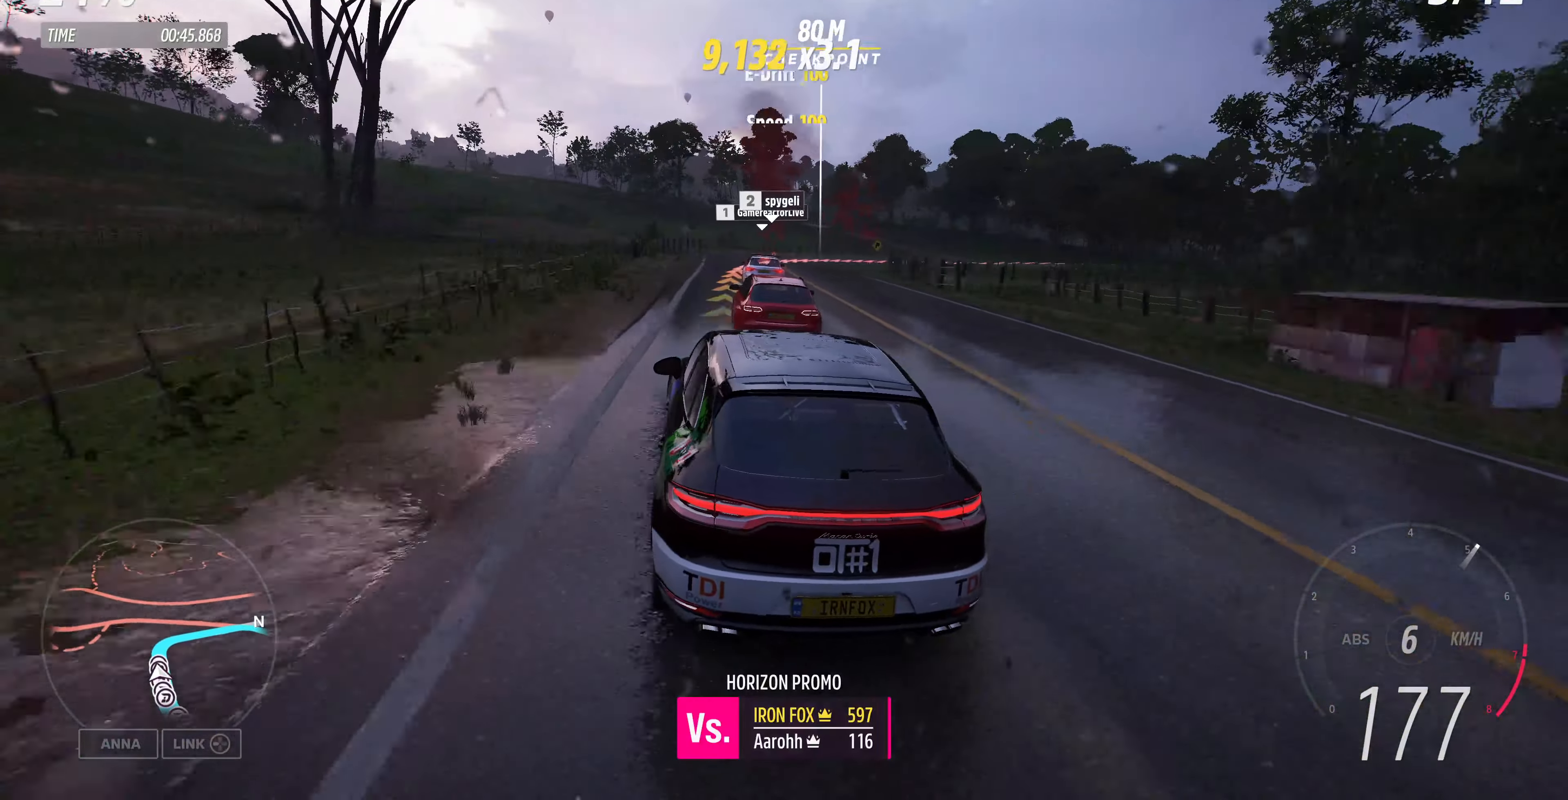
{"buttons": [], "left_stick": "up-right", "right_stick": "up", "events": [[300, "left_stick", "center"], [466, "left_stick", "up-right"]]}
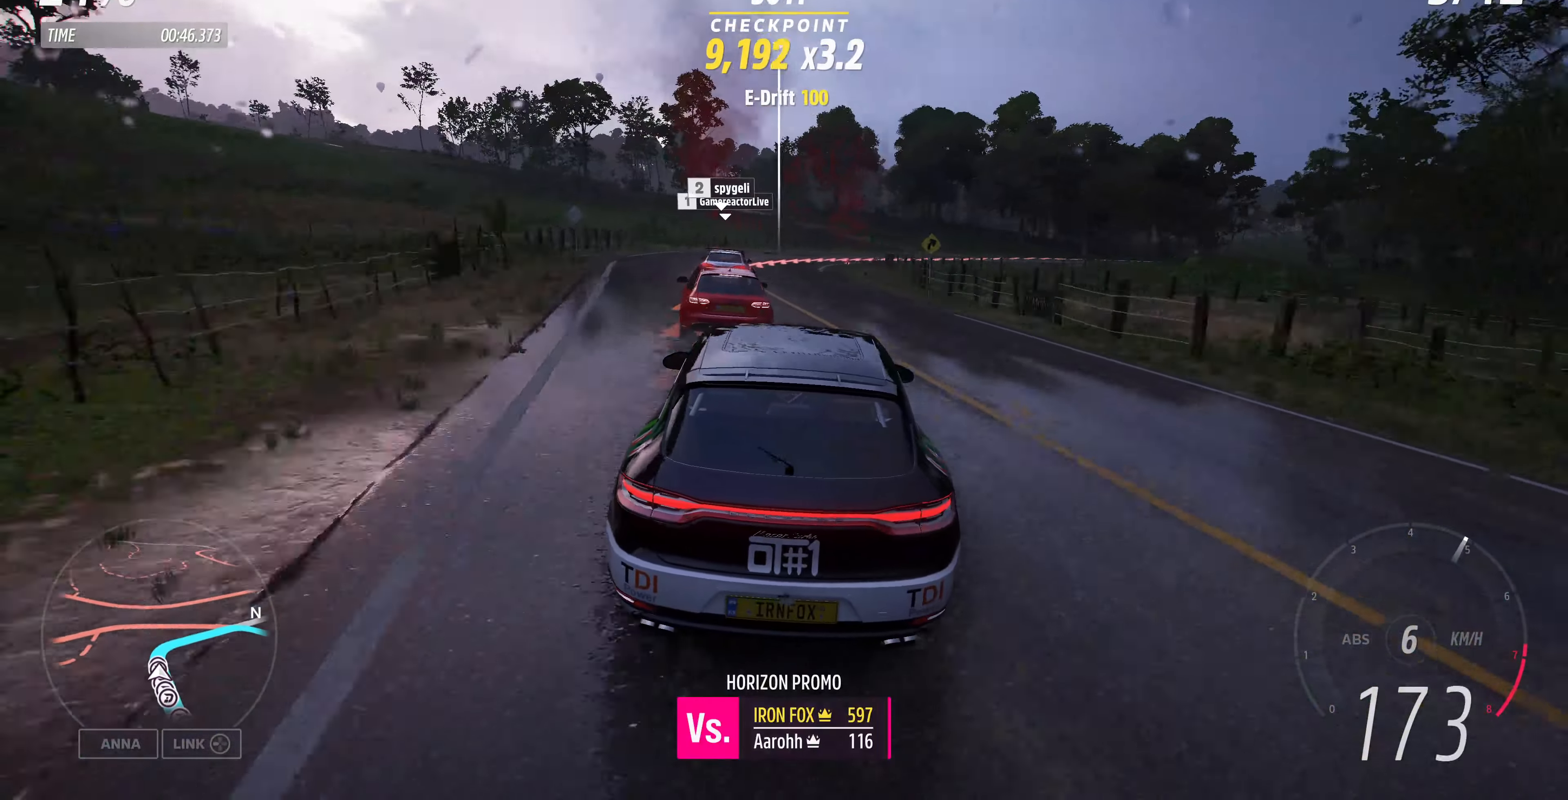
{"buttons": [], "left_stick": "up", "right_stick": "up", "events": [[433, "left_stick", "up"]]}
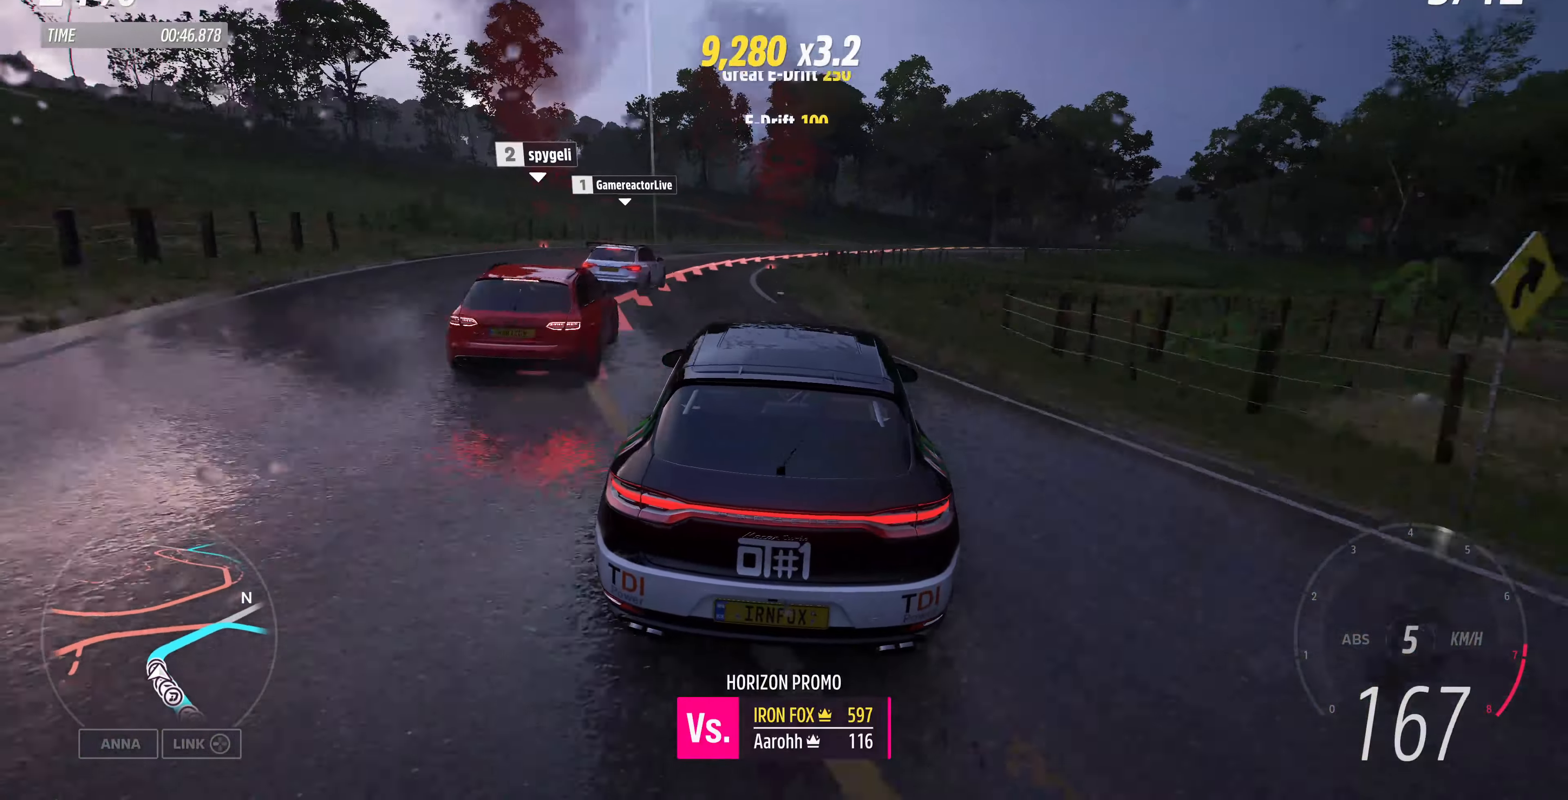
{"buttons": [], "left_stick": "up", "right_stick": "up", "events": []}
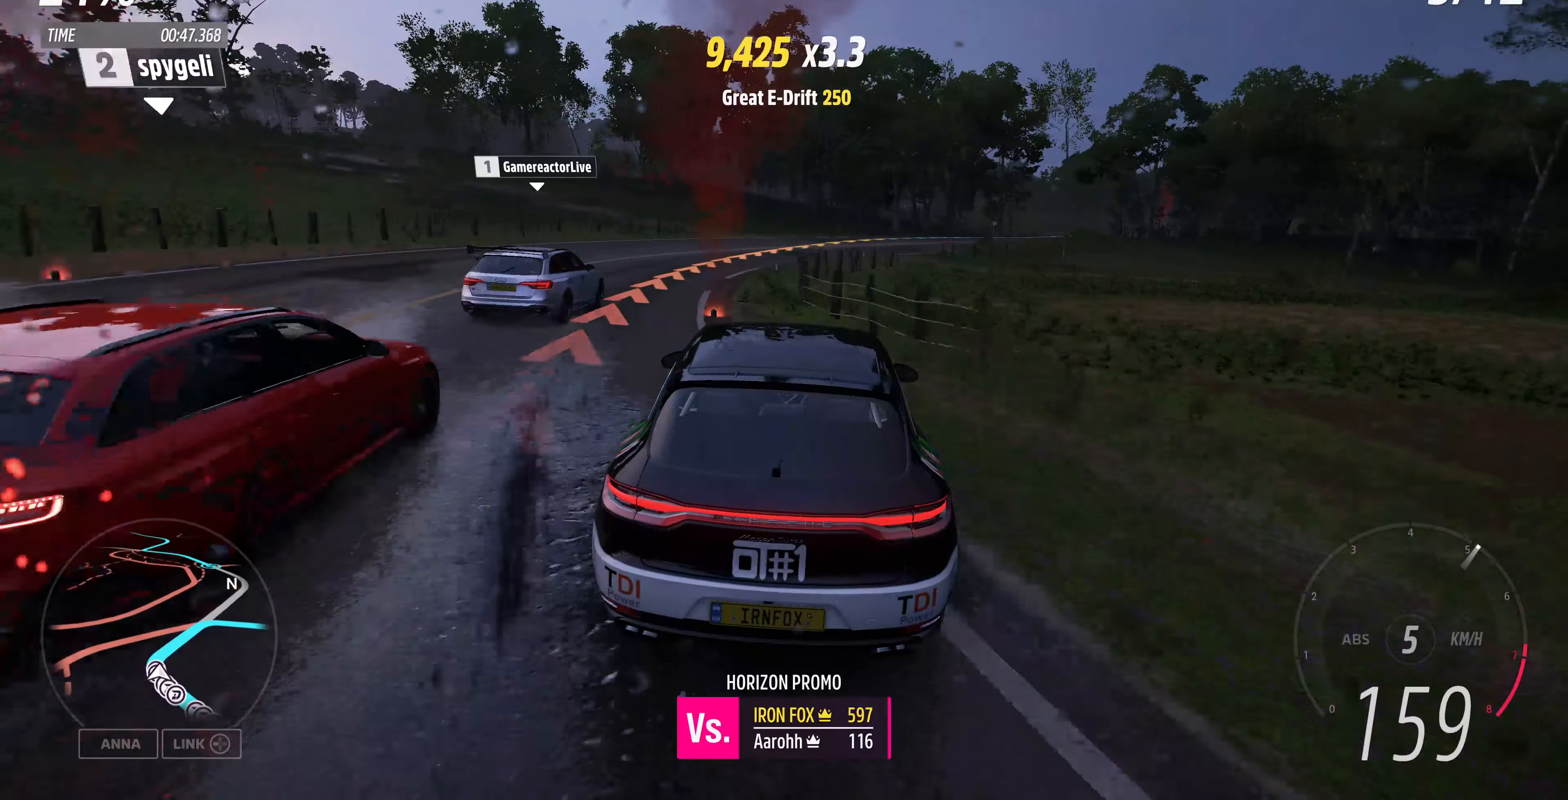
{"buttons": ["R2"], "left_stick": "up", "right_stick": "up", "events": [[467, "R2", "down"]]}
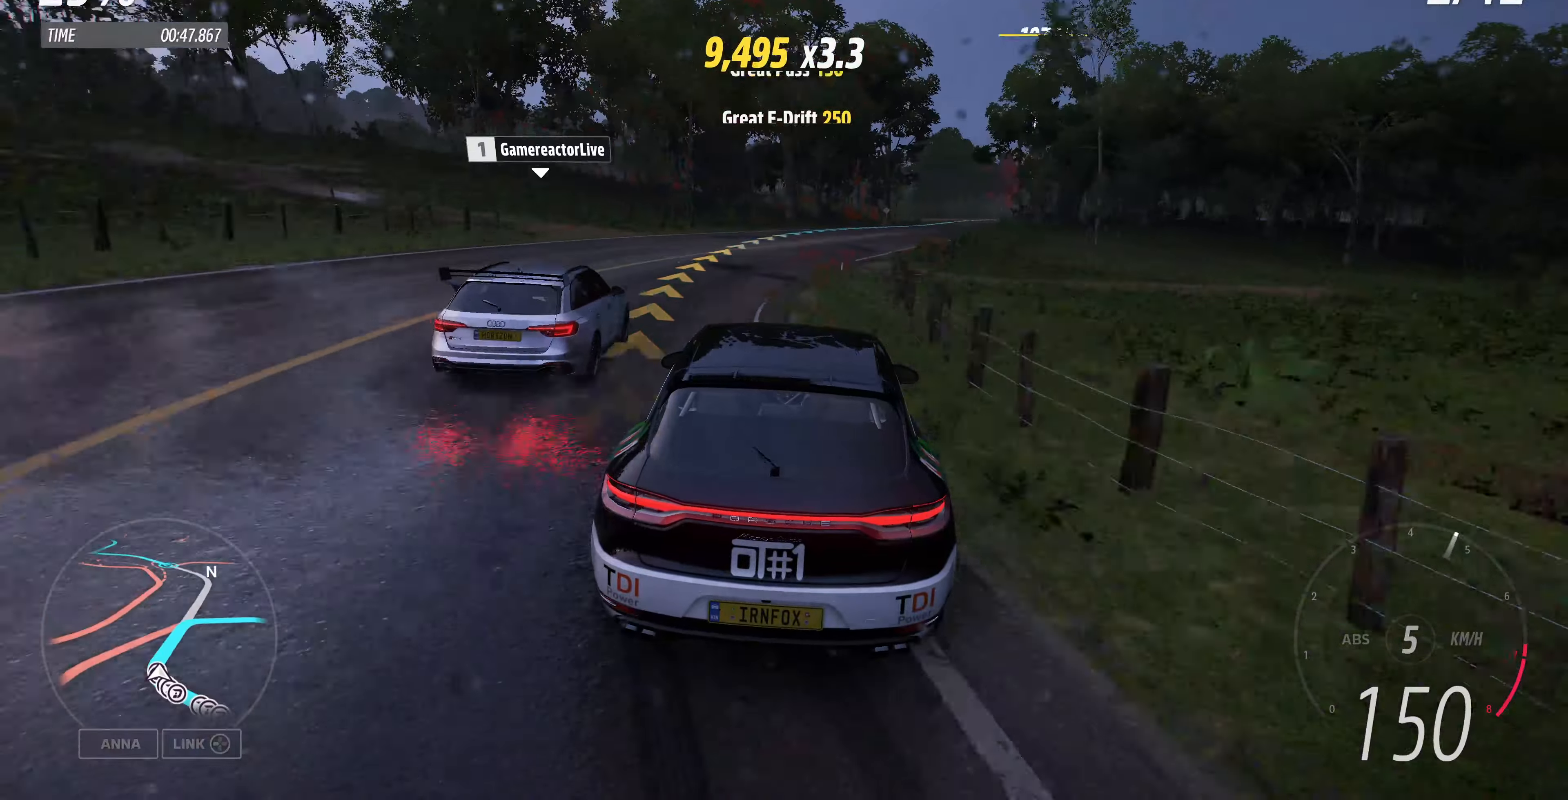
{"buttons": ["R2"], "left_stick": "up", "right_stick": "up", "events": []}
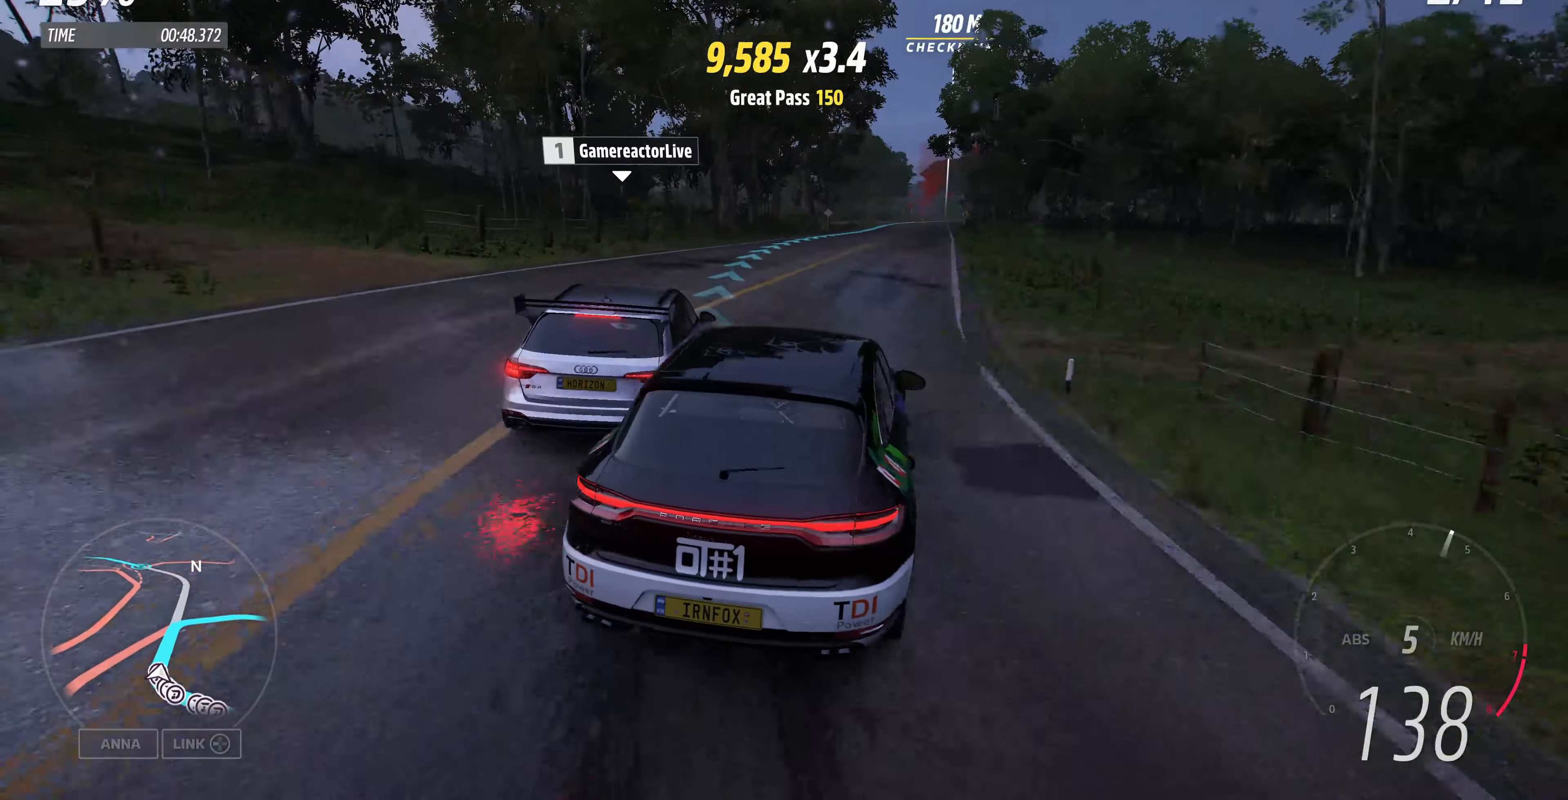
{"buttons": ["R2"], "left_stick": "up-left", "right_stick": "up", "events": [[467, "left_stick", "up-left"]]}
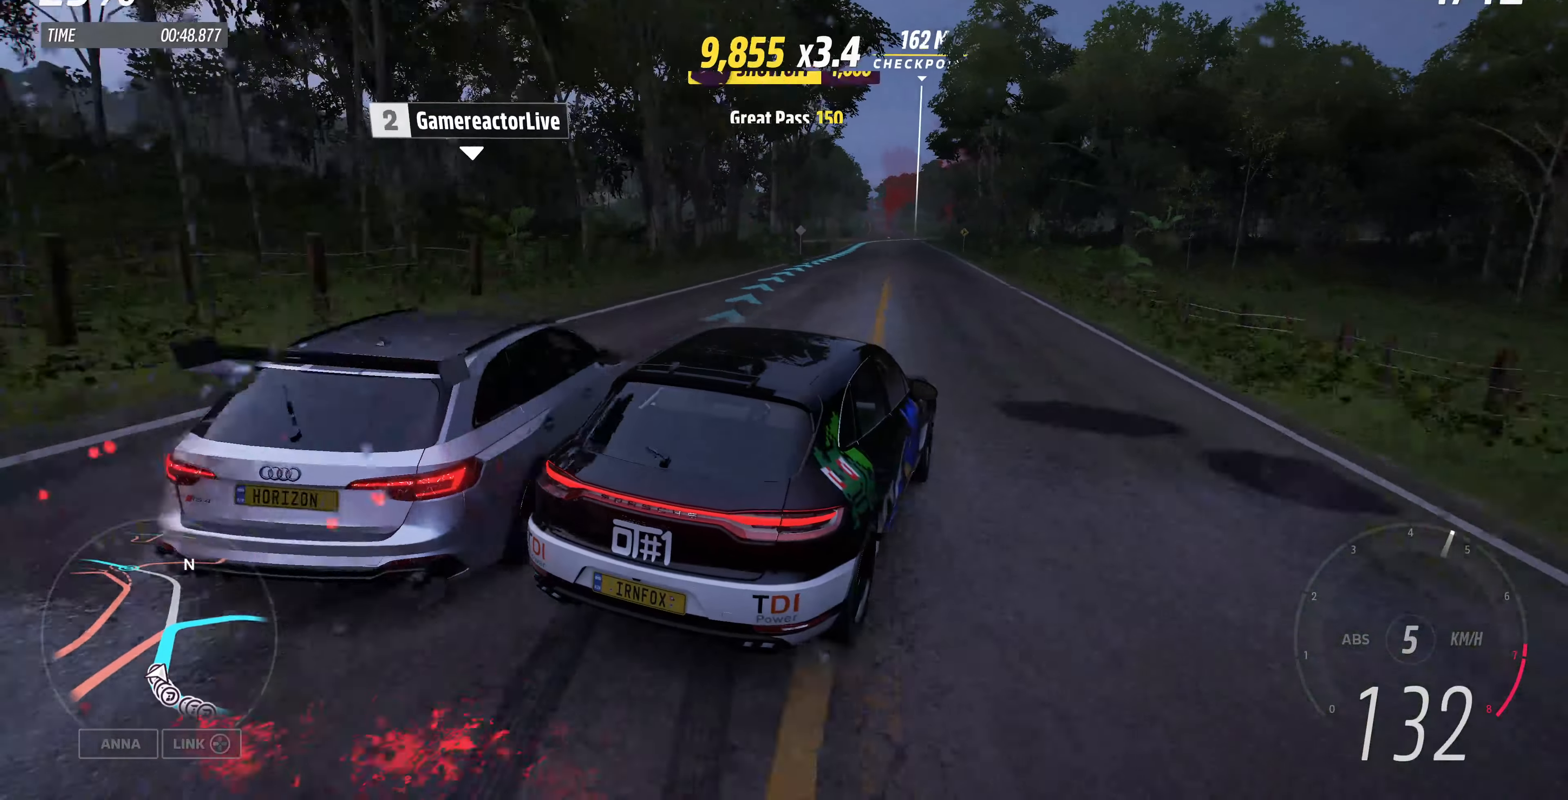
{"buttons": ["R2"], "left_stick": "up-left", "right_stick": "center", "events": [[434, "right_stick", "center"]]}